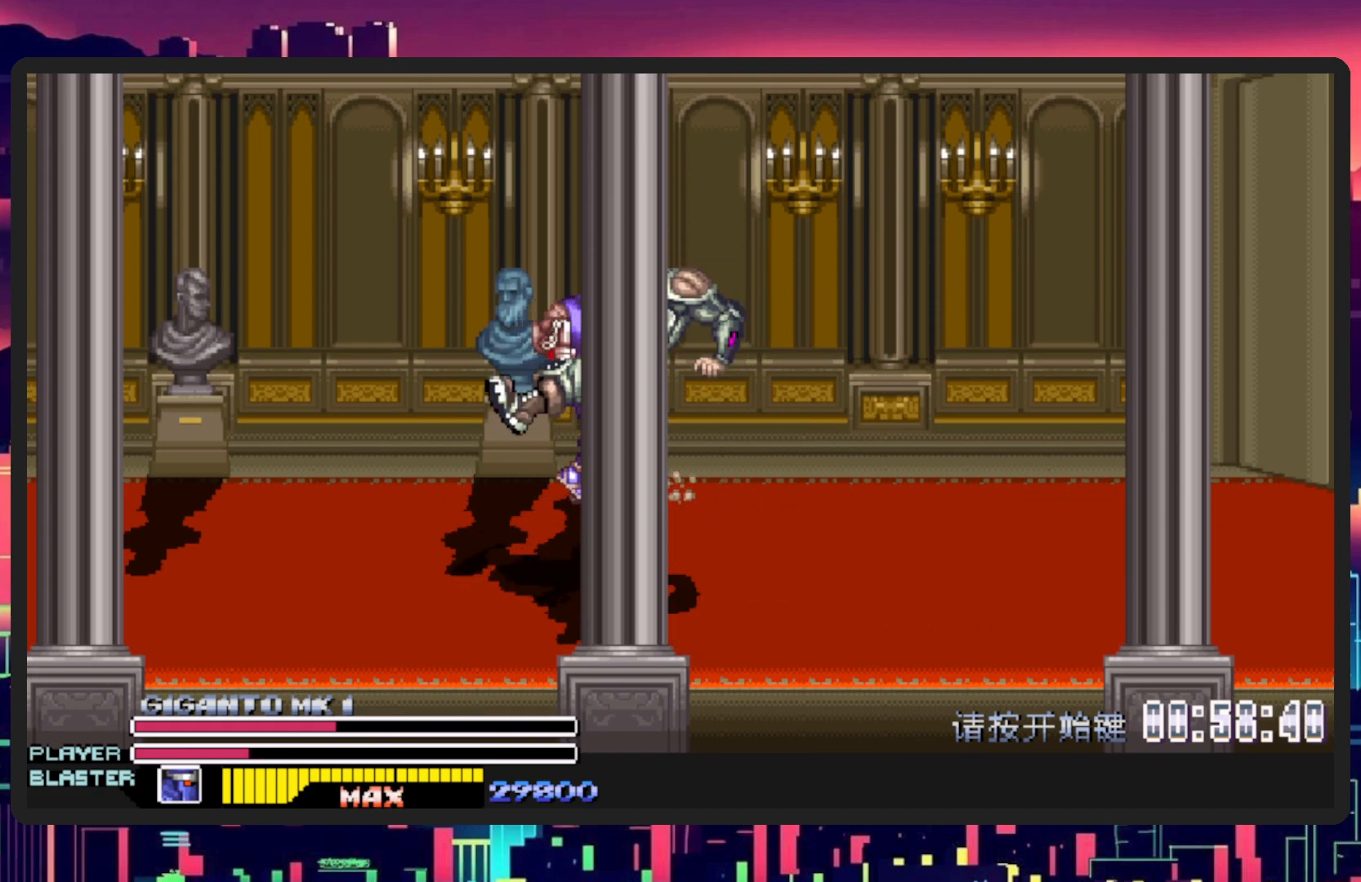
Gameplay with a controller (Nintendo layout); each line is a JSON object with the inputs held at the frame after it. "events" lists button and stick changes between this image and that frame as [ms after this image, input, new state], when the widget could be followed in between. Not read: L2 L3 R2 R3 left_stick right_stick.
{"buttons": [], "events": [[117, "Y", "down"], [150, "DPAD_UP", "up"], [201, "DPAD_RIGHT", "up"], [284, "Y", "up"], [351, "Y", "down"], [501, "Y", "up"]]}
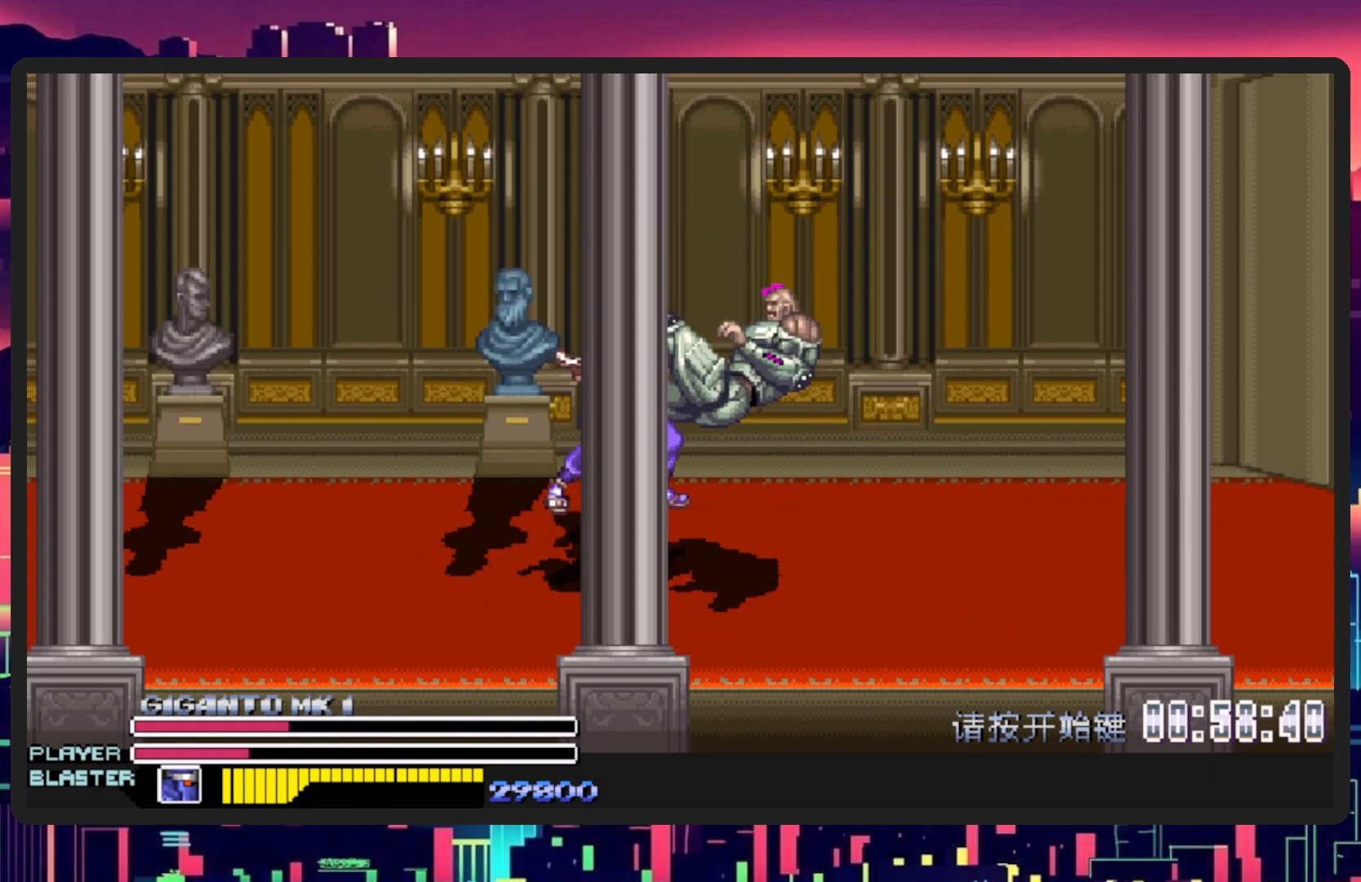
{"buttons": [], "events": [[67, "Y", "down"], [233, "Y", "up"], [317, "Y", "down"], [450, "Y", "up"]]}
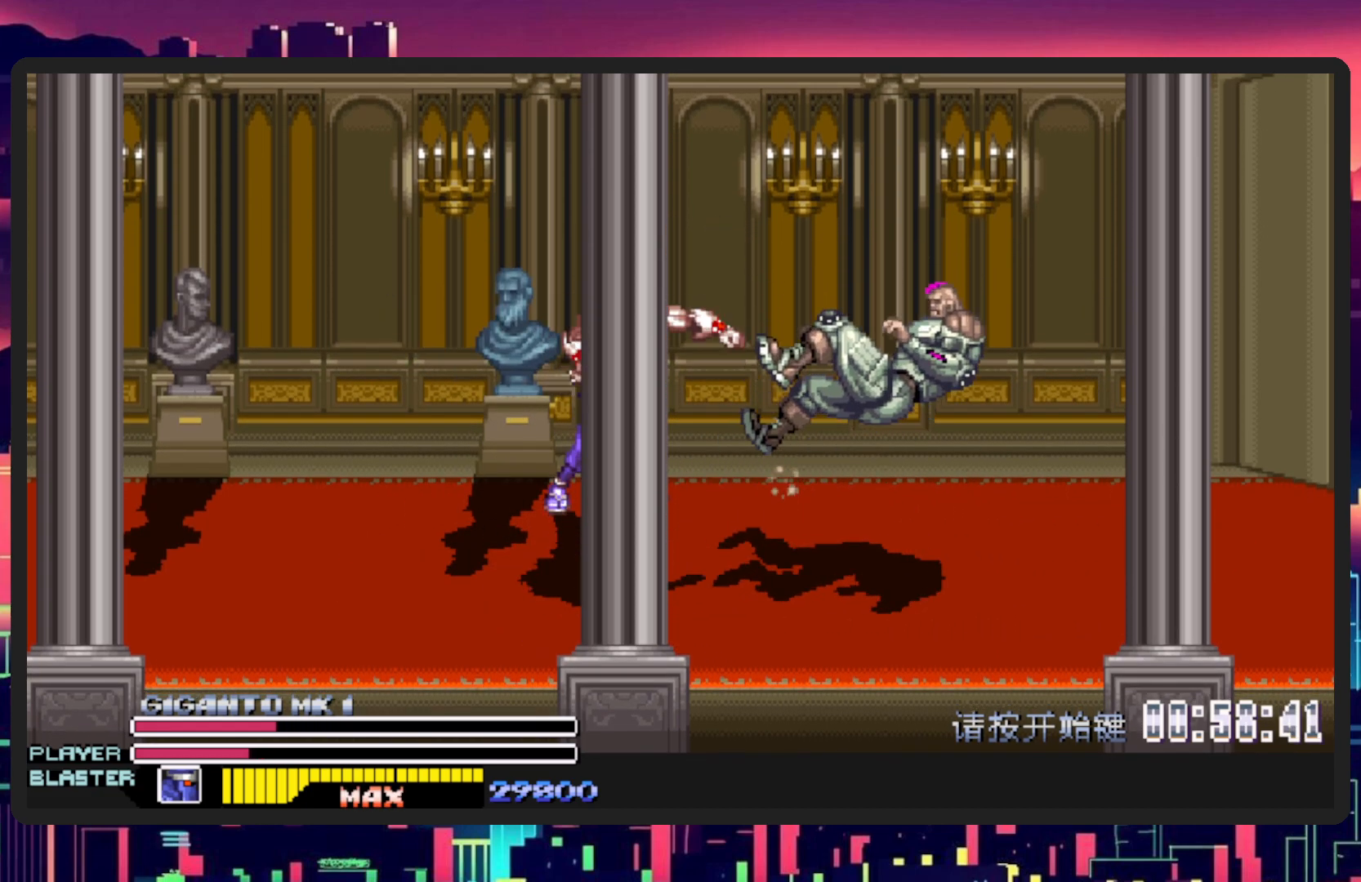
{"buttons": ["DPAD_DOWN", "DPAD_LEFT"], "events": [[184, "DPAD_RIGHT", "down"], [234, "DPAD_DOWN", "down"], [417, "DPAD_RIGHT", "up"], [484, "DPAD_LEFT", "down"]]}
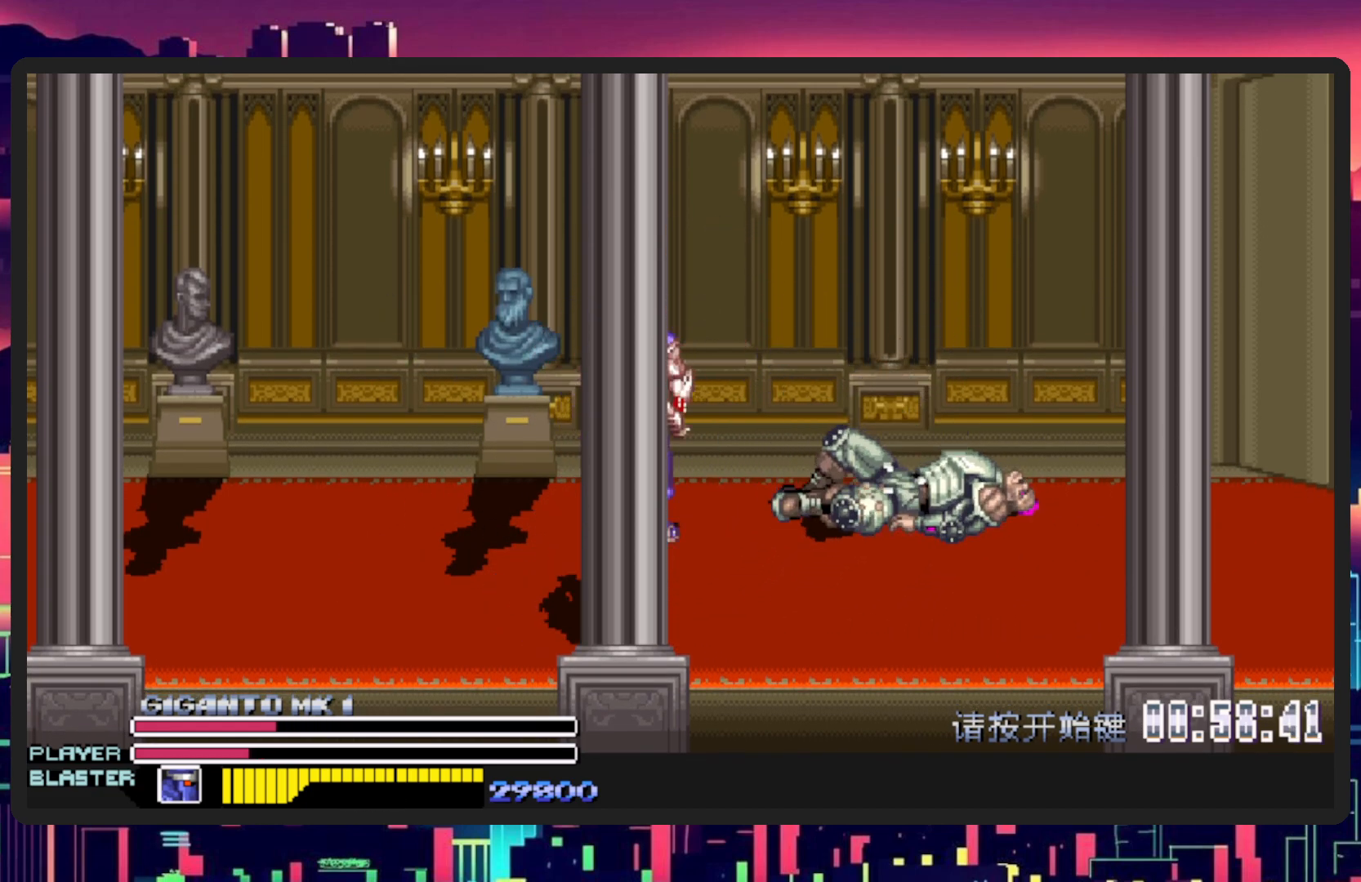
{"buttons": ["DPAD_UP", "DPAD_LEFT"], "events": [[233, "DPAD_DOWN", "up"], [417, "DPAD_UP", "down"]]}
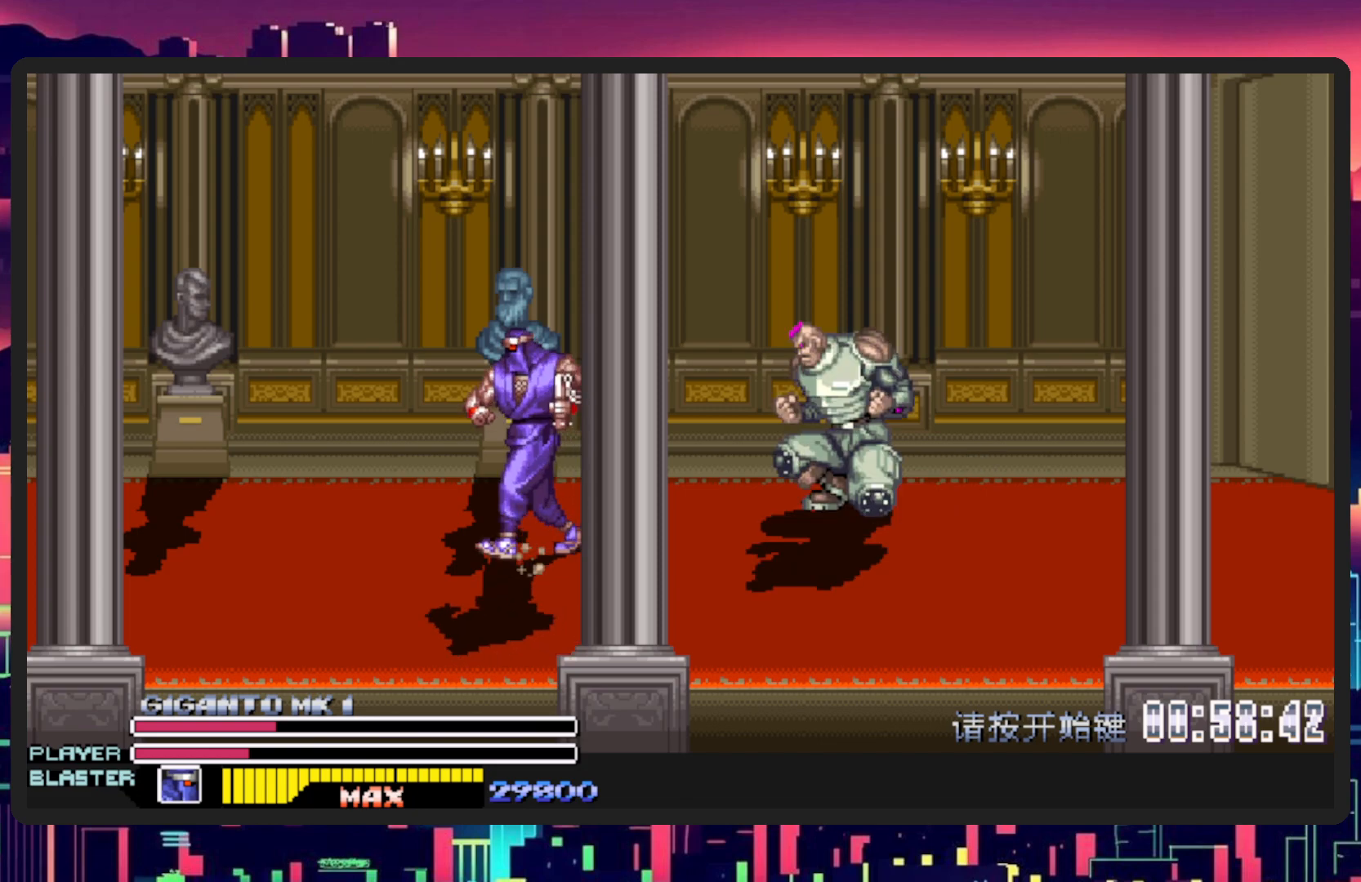
{"buttons": []}
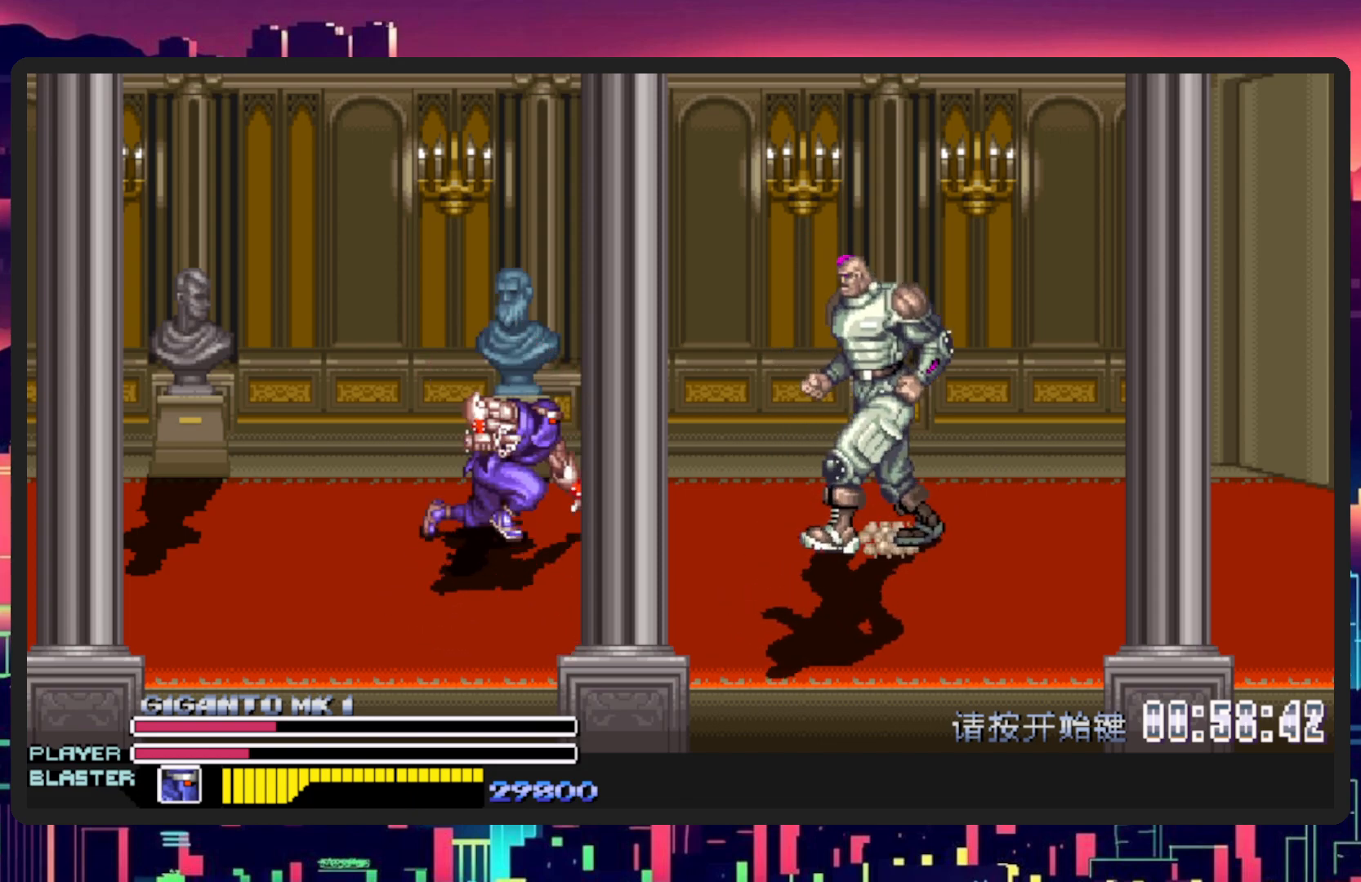
{"buttons": [], "events": [[100, "Y", "down"], [267, "Y", "up"]]}
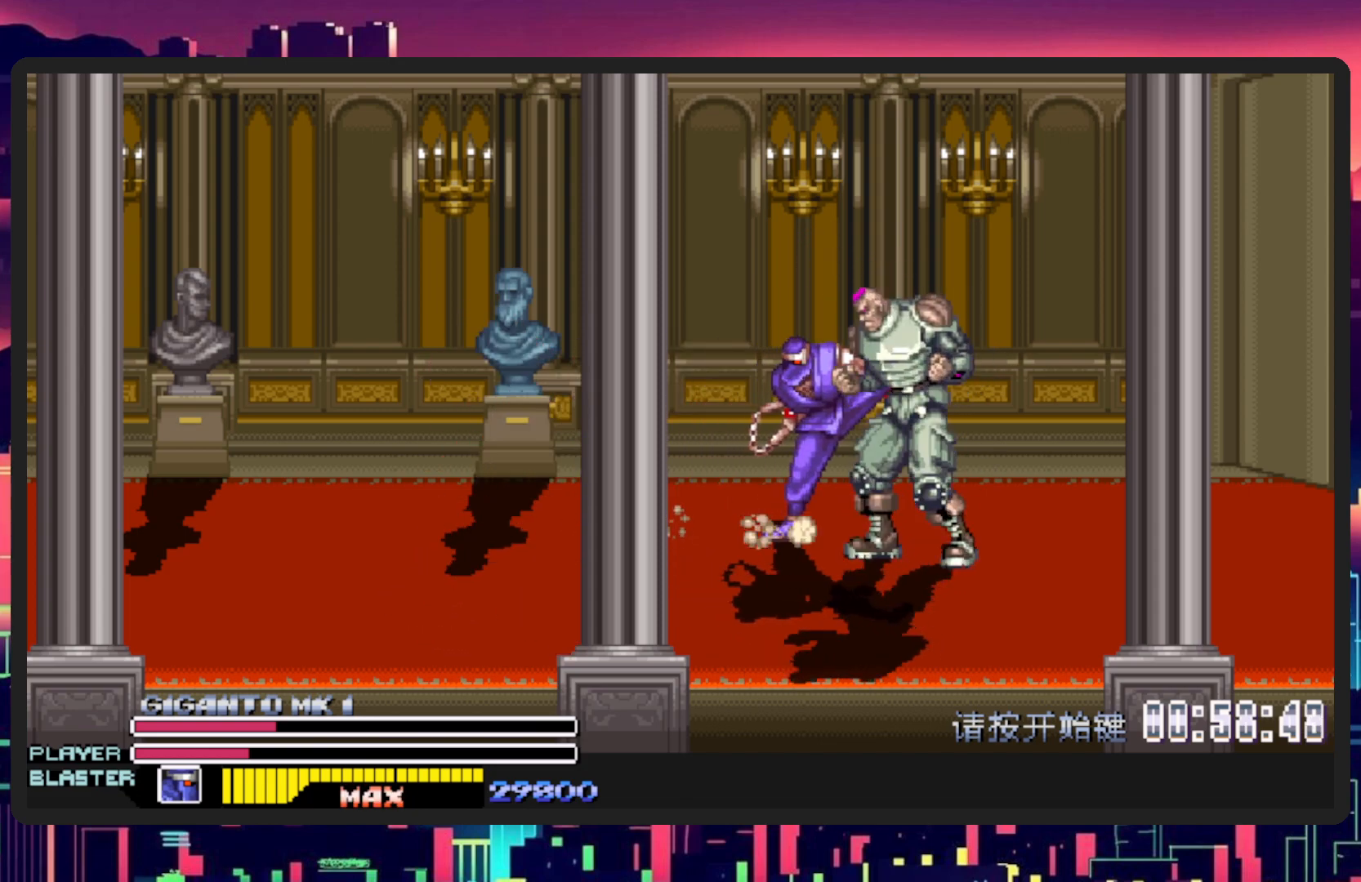
{"buttons": ["Y", "DPAD_DOWN", "DPAD_RIGHT"], "events": [[134, "DPAD_RIGHT", "down"], [167, "DPAD_DOWN", "down"], [384, "Y", "down"]]}
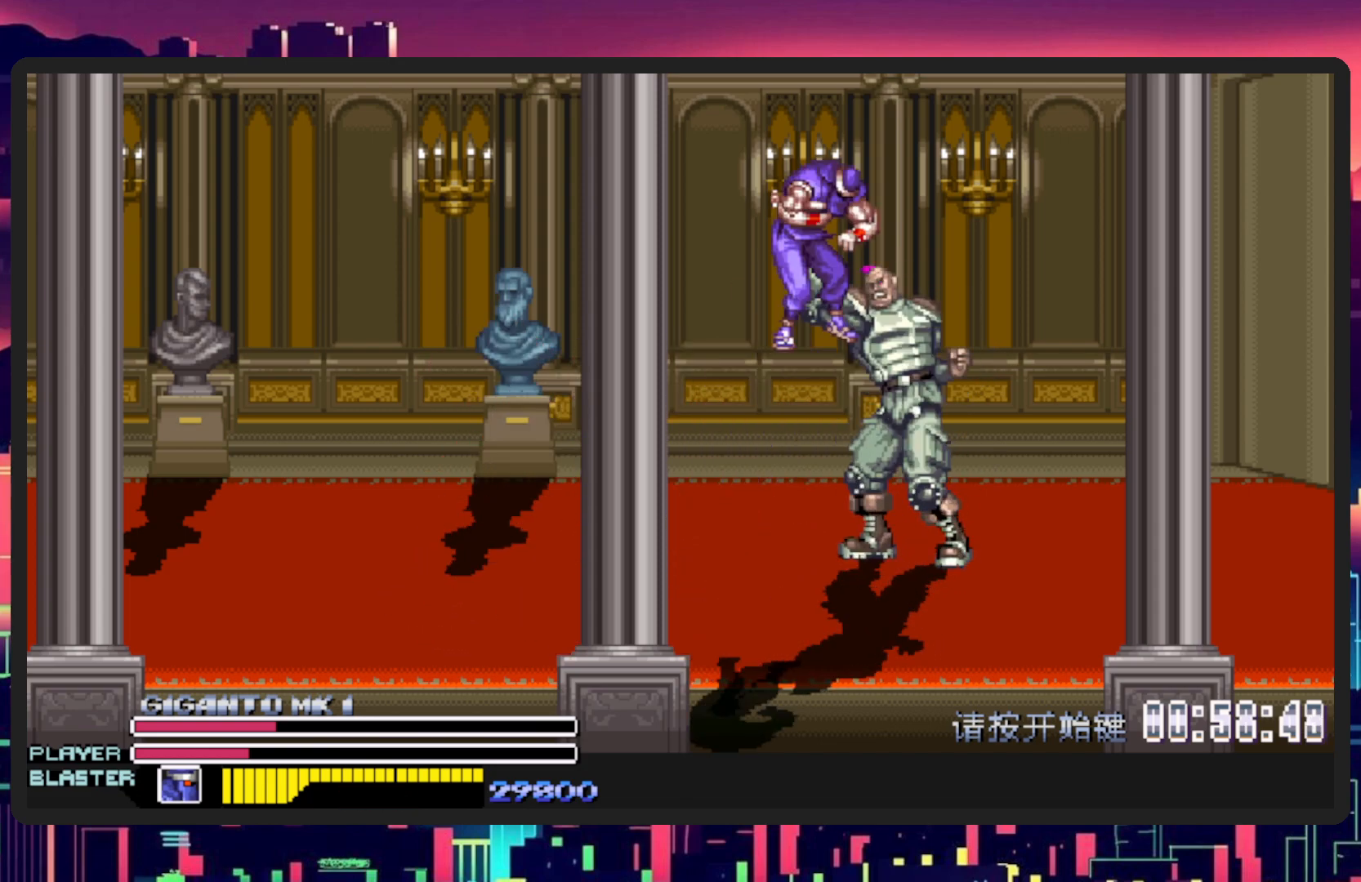
{"buttons": [], "events": [[83, "Y", "up"], [150, "Y", "down"], [167, "DPAD_DOWN", "up"], [334, "DPAD_RIGHT", "up"], [334, "Y", "up"]]}
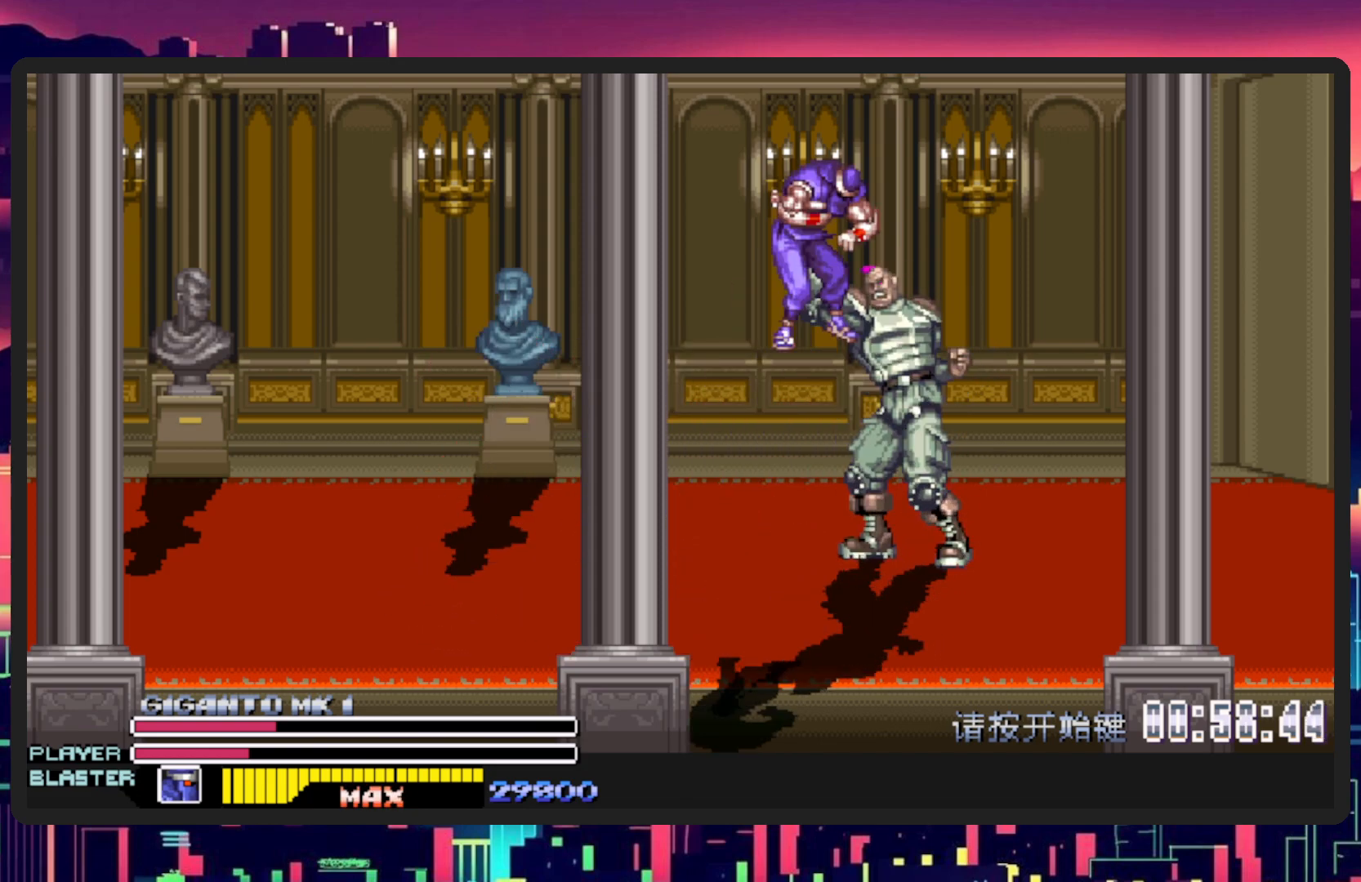
{"buttons": [], "events": []}
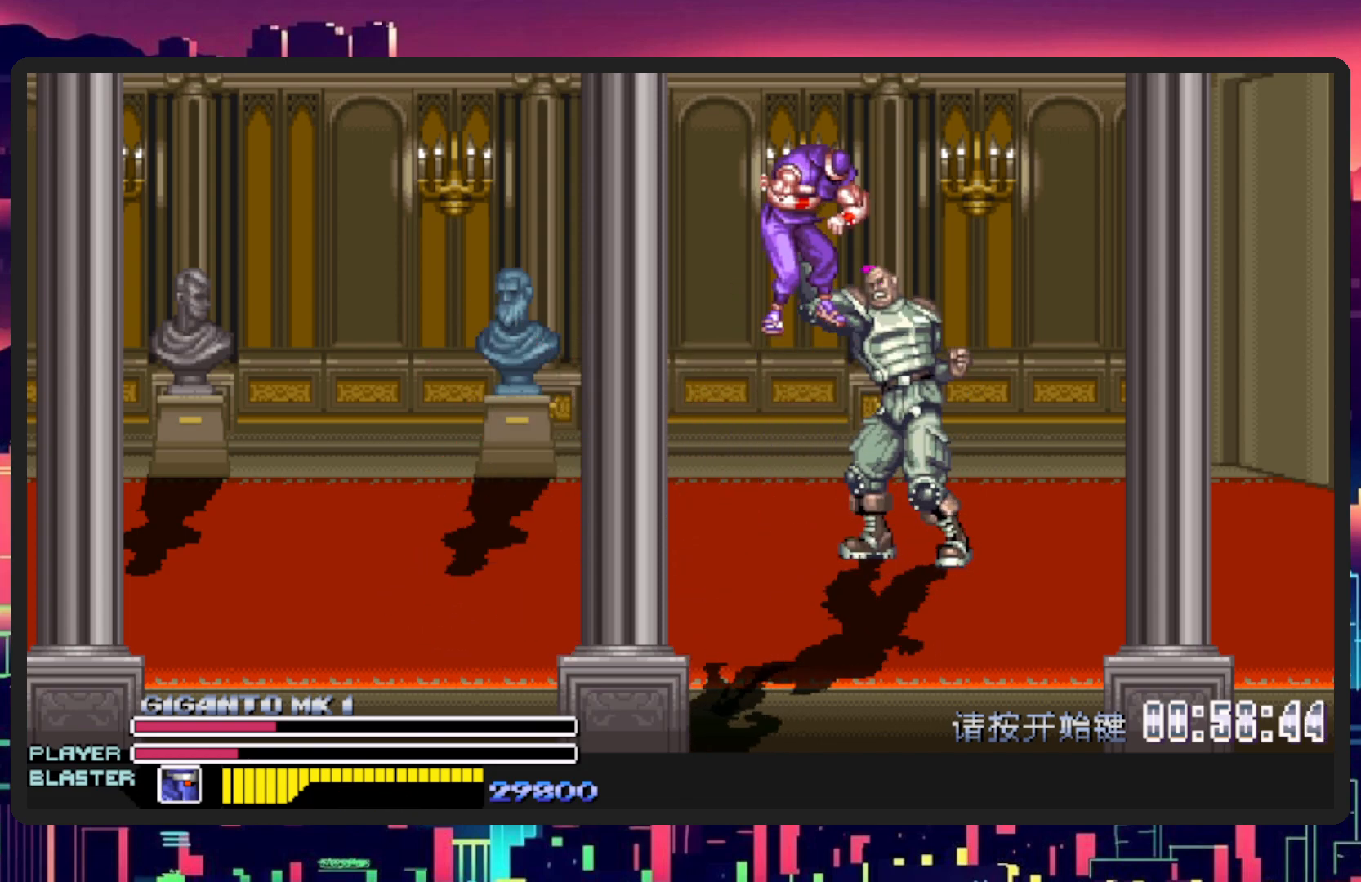
{"buttons": [], "events": []}
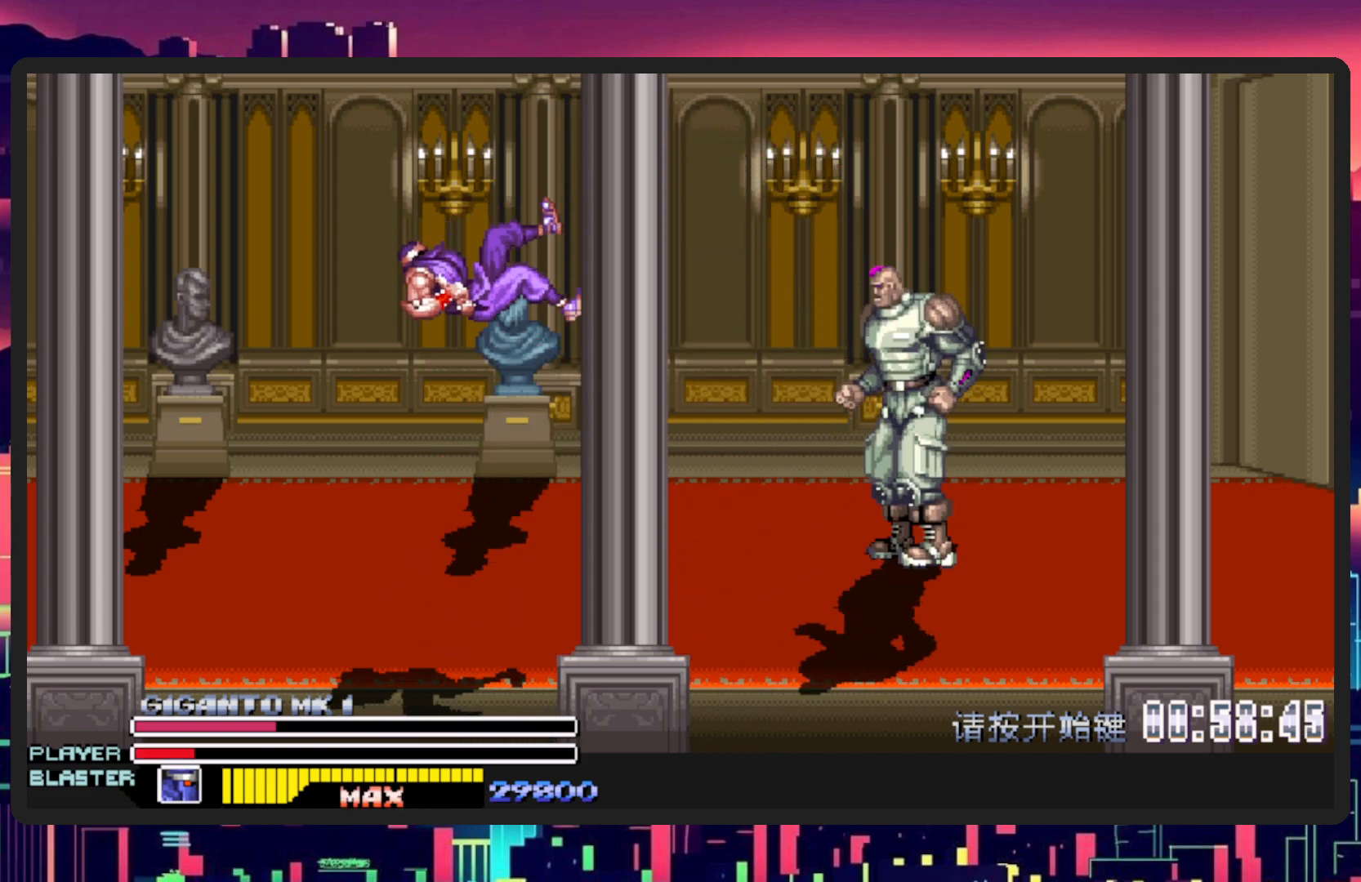
{"buttons": [], "events": []}
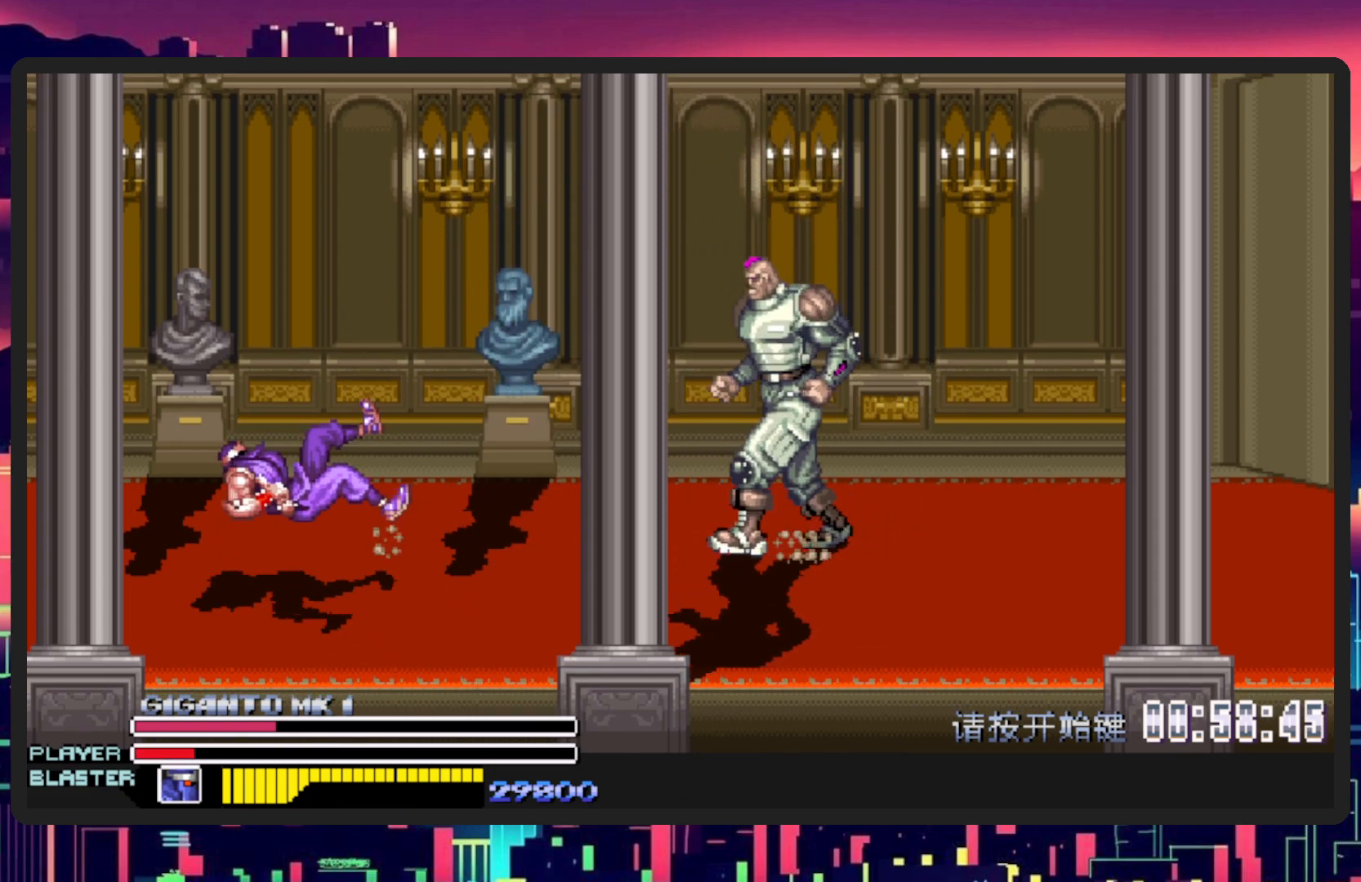
{"buttons": [], "events": []}
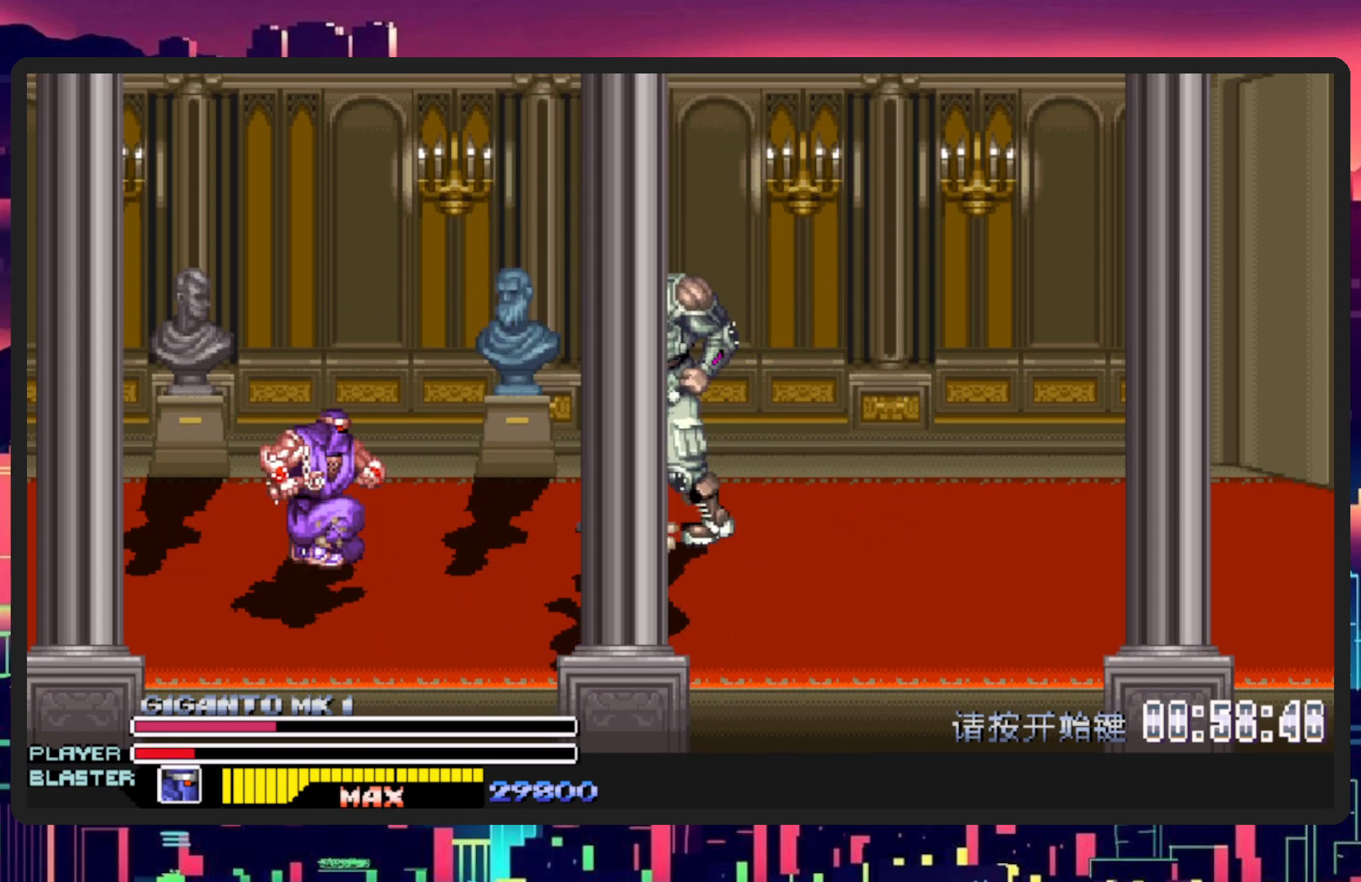
{"buttons": ["L1"], "events": [[17, "DPAD_RIGHT", "down"], [234, "DPAD_RIGHT", "up"], [267, "DPAD_RIGHT", "down"], [301, "L1", "down"], [334, "DPAD_DOWN", "down"], [384, "DPAD_DOWN", "up"], [484, "DPAD_RIGHT", "up"]]}
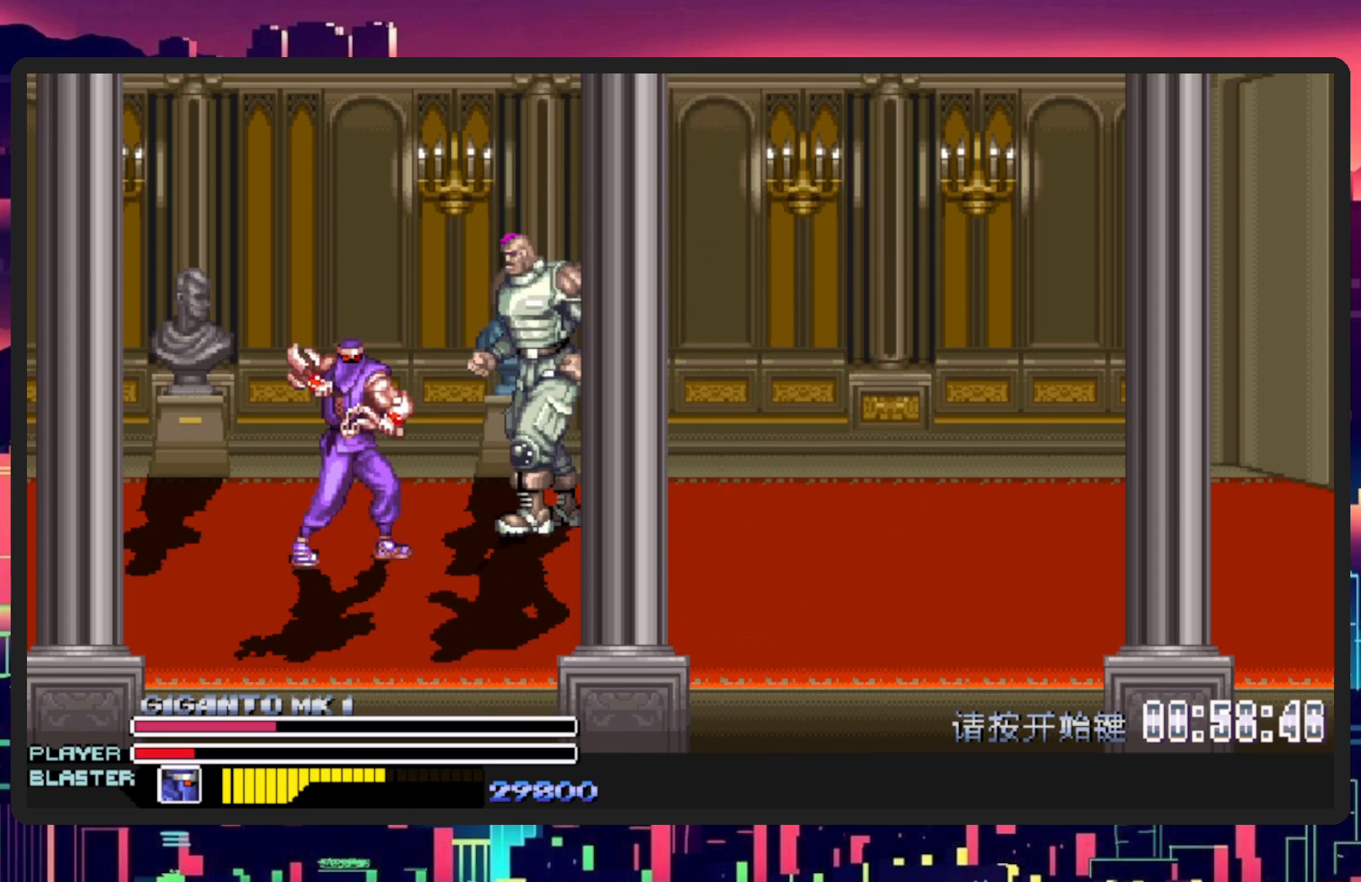
{"buttons": [], "events": [[100, "L1", "up"]]}
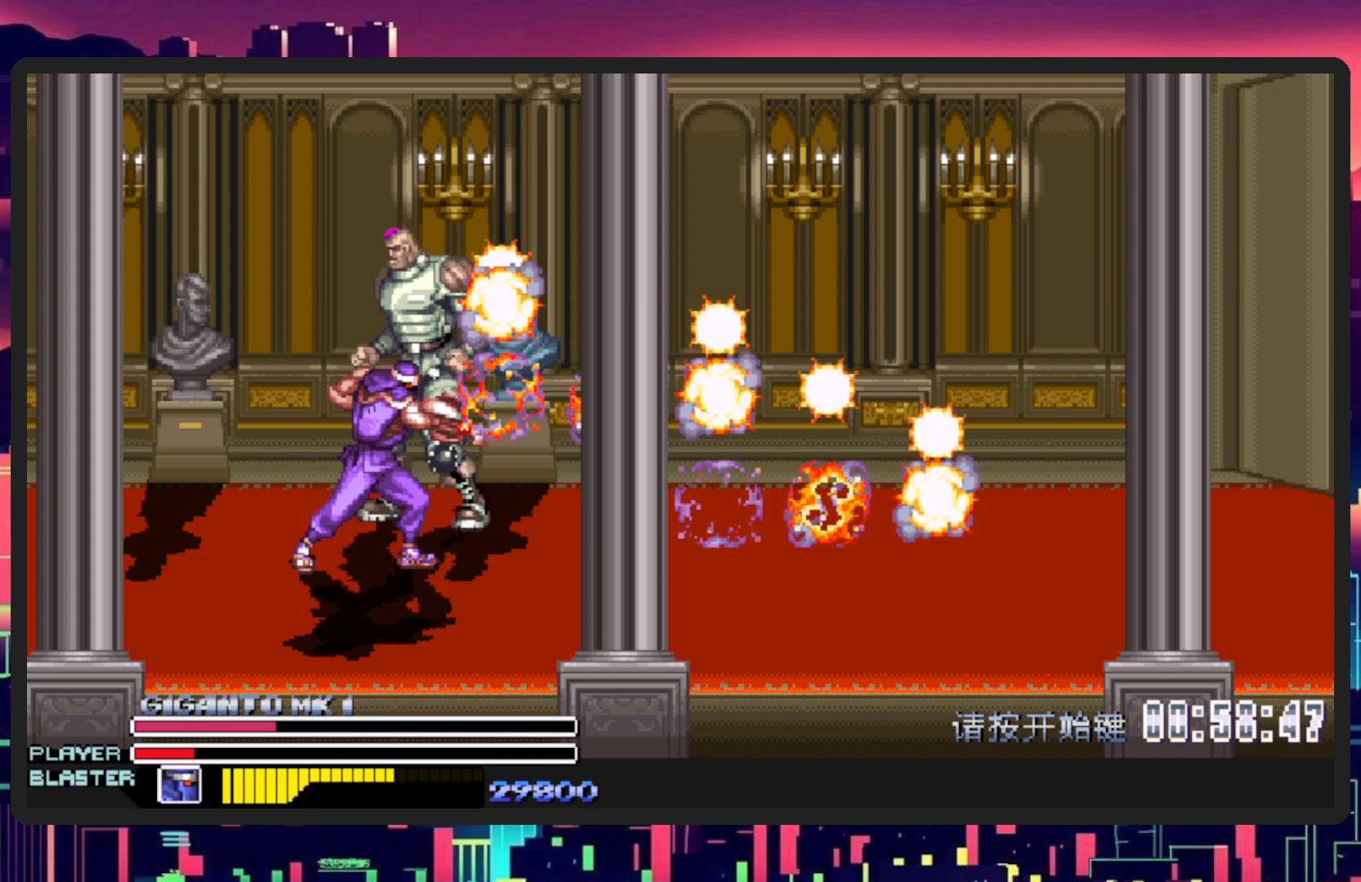
{"buttons": ["Y", "DPAD_RIGHT"], "events": [[117, "DPAD_RIGHT", "down"], [117, "DPAD_UP", "down"], [234, "DPAD_RIGHT", "up"], [284, "DPAD_RIGHT", "down"], [384, "Y", "down"], [434, "DPAD_UP", "up"]]}
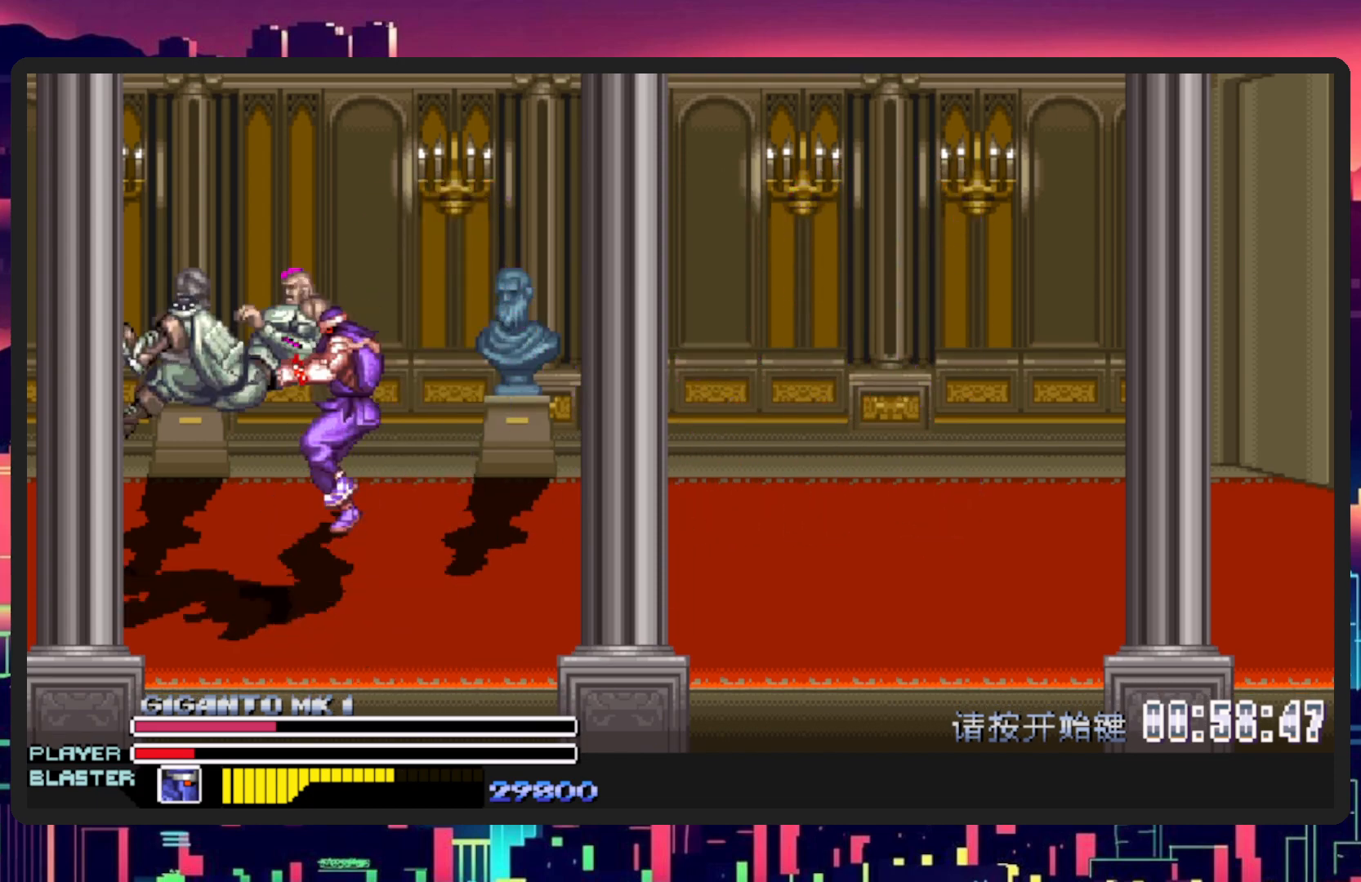
{"buttons": ["Y"], "events": [[33, "DPAD_RIGHT", "up"], [100, "Y", "up"], [133, "Y", "down"], [283, "Y", "up"], [367, "Y", "down"]]}
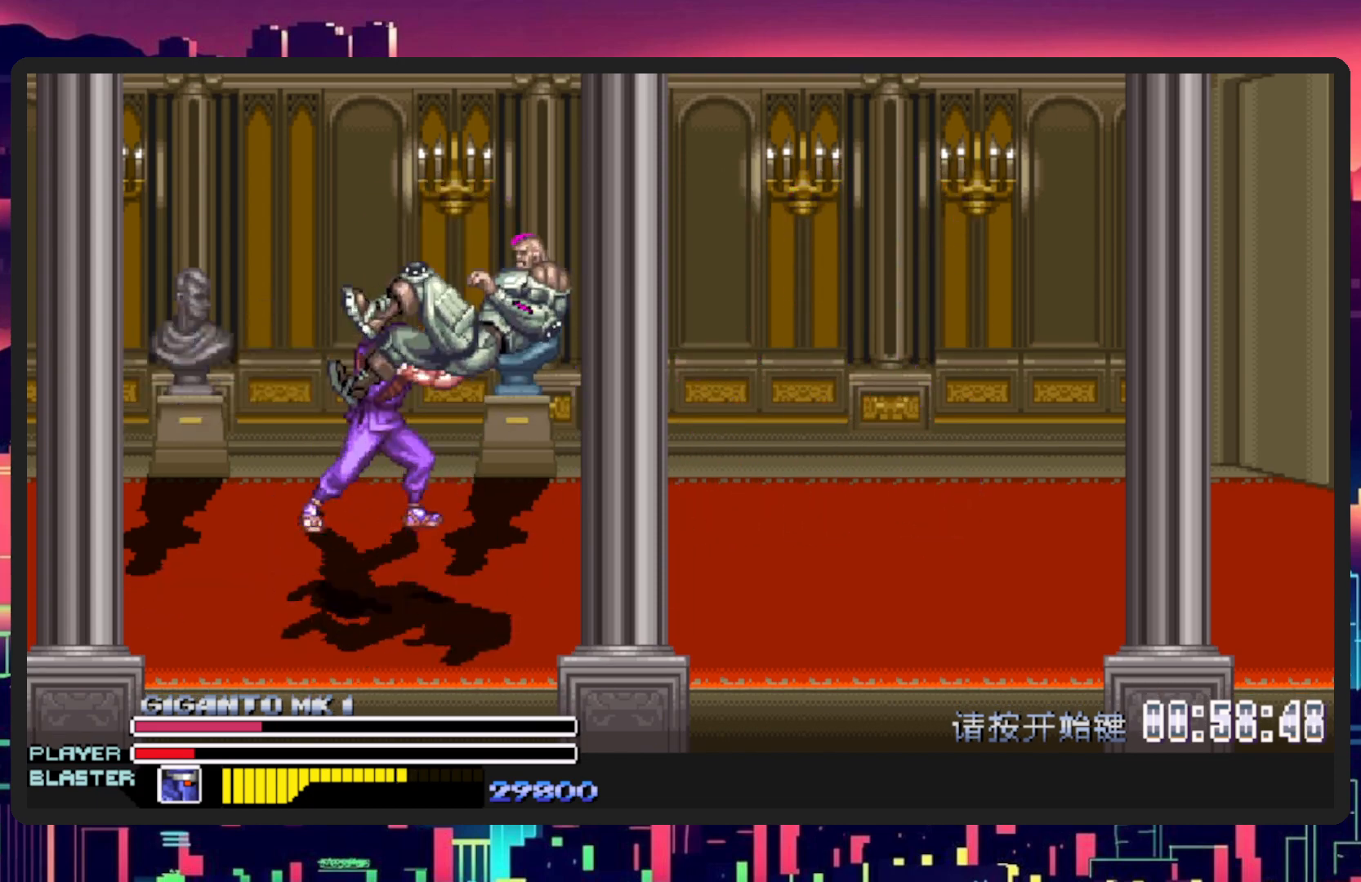
{"buttons": [], "events": [[17, "Y", "up"], [84, "Y", "down"], [234, "Y", "up"], [267, "Y", "down"], [434, "Y", "up"]]}
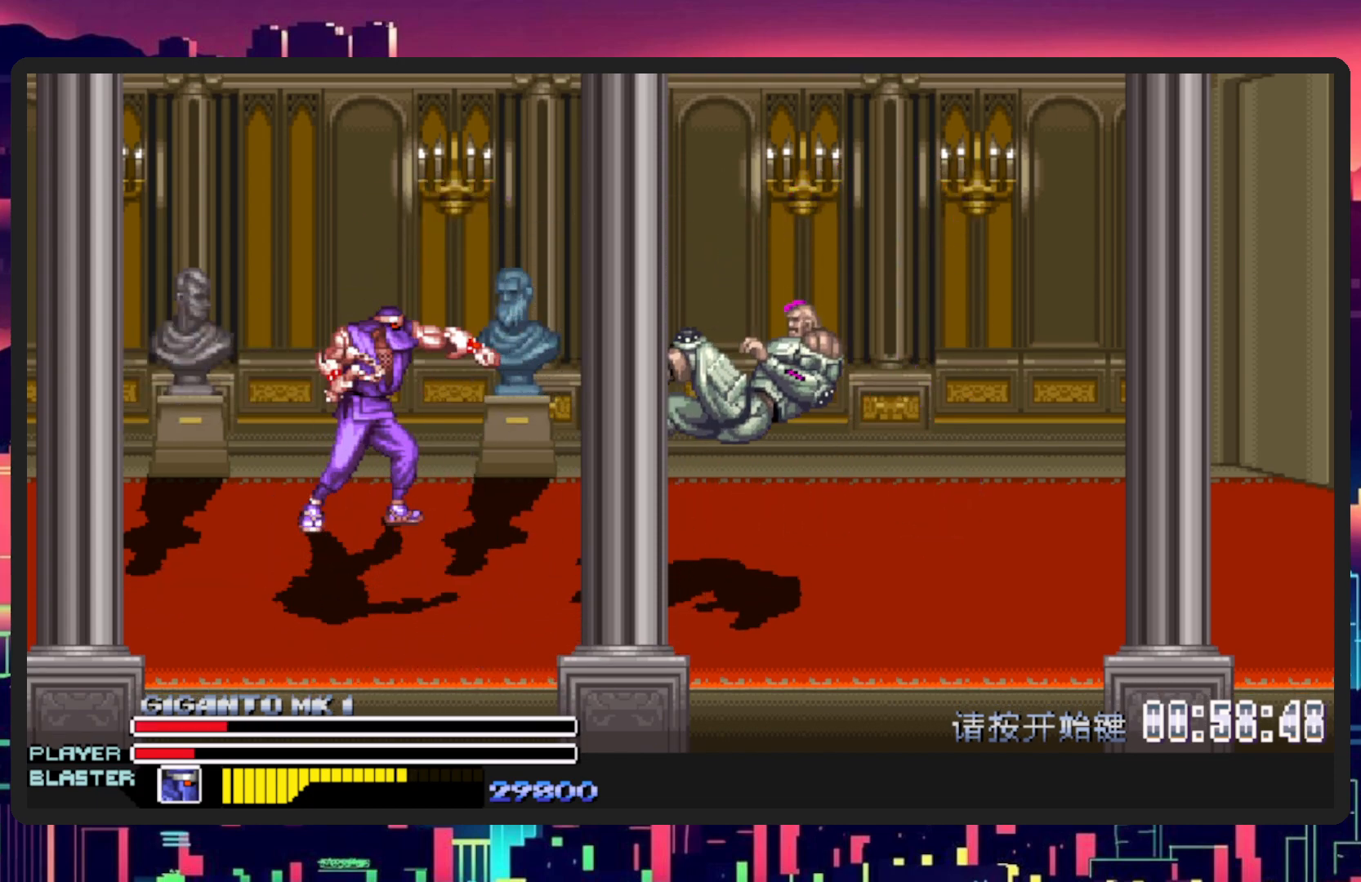
{"buttons": ["DPAD_DOWN", "DPAD_RIGHT"], "events": [[67, "DPAD_LEFT", "down"], [350, "DPAD_DOWN", "down"], [417, "DPAD_LEFT", "up"], [484, "DPAD_RIGHT", "down"]]}
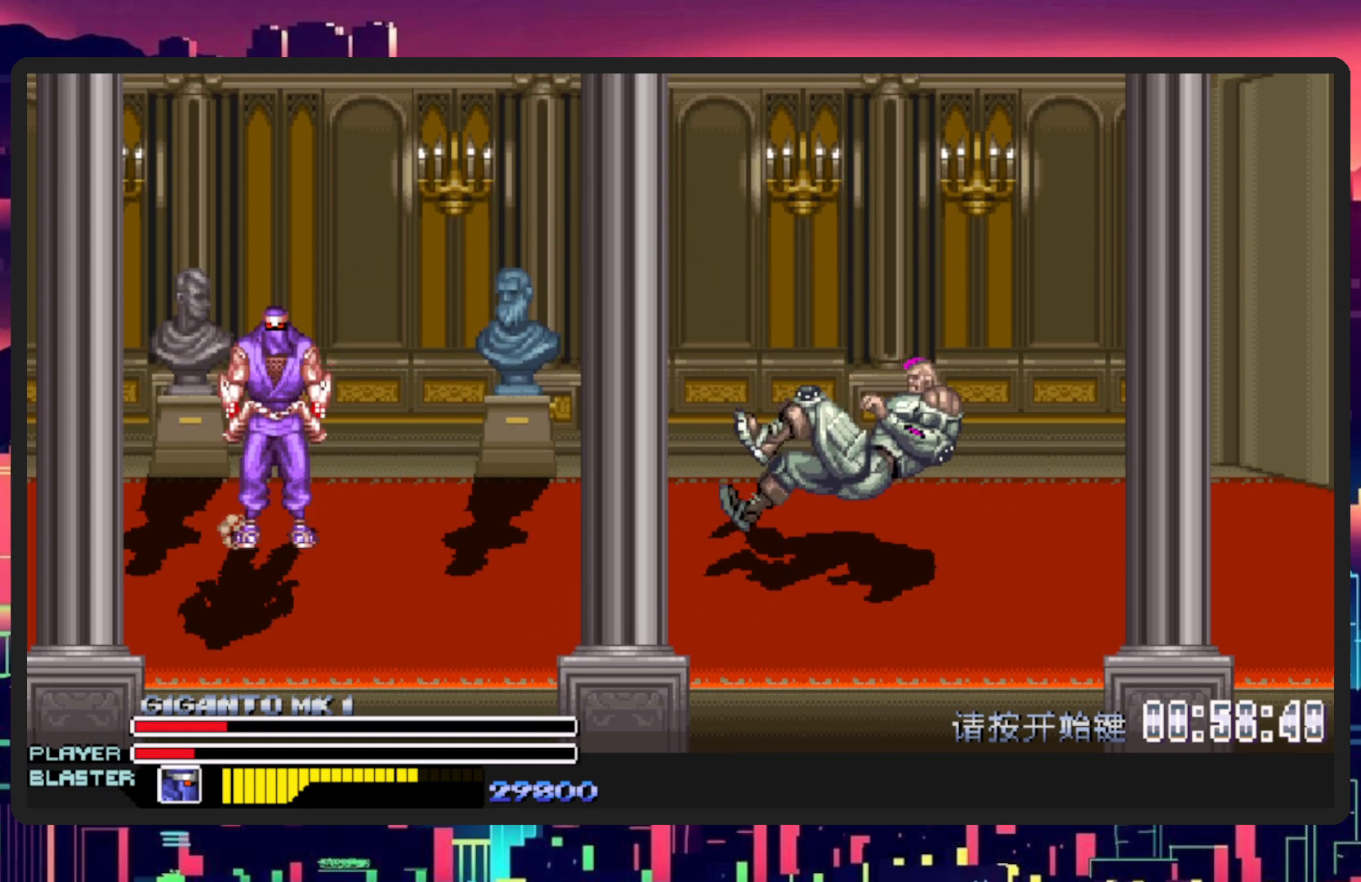
{"buttons": ["DPAD_LEFT"], "events": [[100, "DPAD_DOWN", "up"], [234, "DPAD_UP", "down"], [251, "DPAD_RIGHT", "up"], [301, "DPAD_LEFT", "down"], [434, "DPAD_UP", "up"]]}
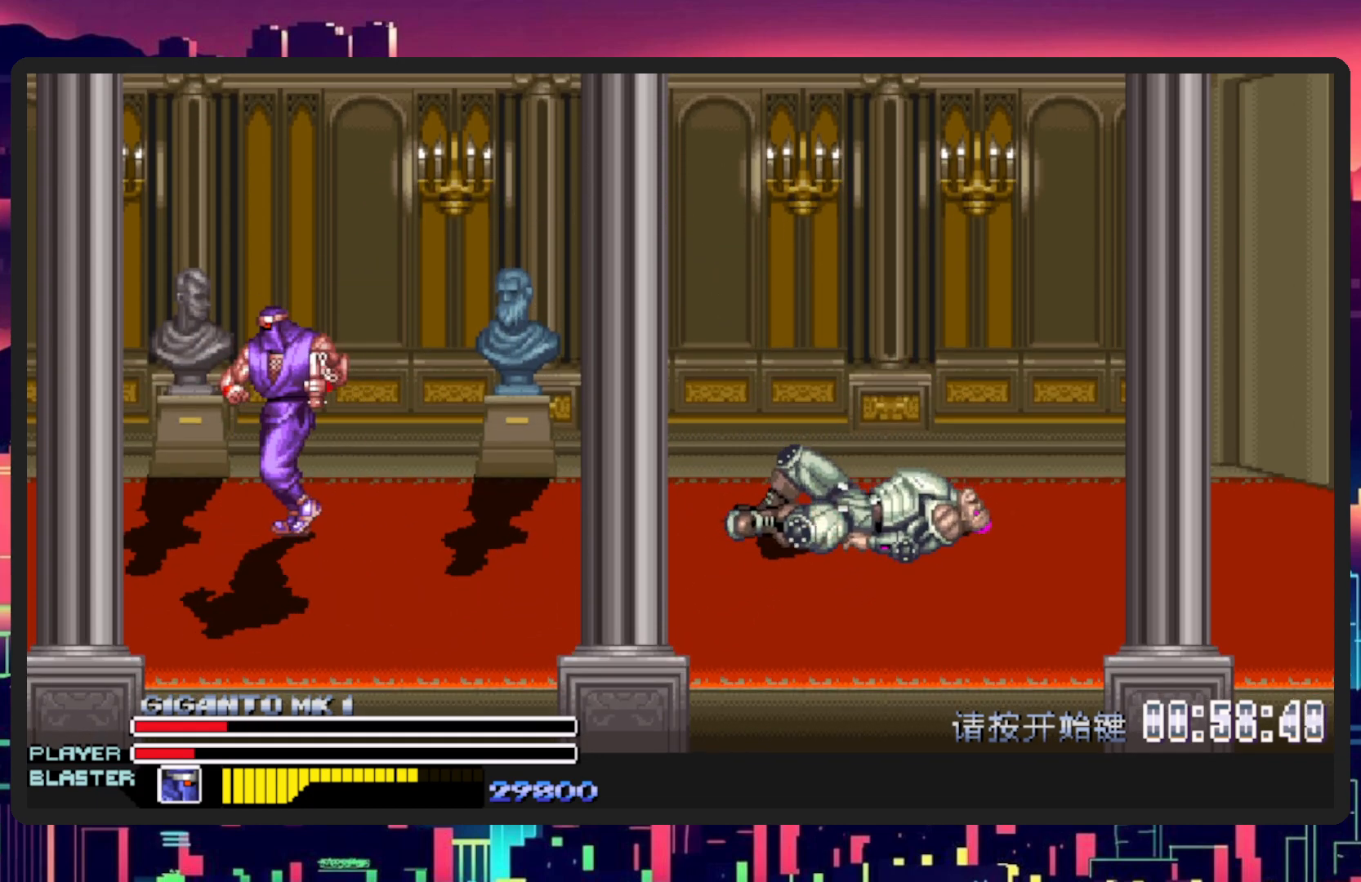
{"buttons": ["L1"], "events": [[17, "DPAD_DOWN", "down"], [33, "DPAD_LEFT", "up"], [33, "DPAD_RIGHT", "down"], [67, "DPAD_DOWN", "up"], [283, "DPAD_RIGHT", "up"], [500, "L1", "down"]]}
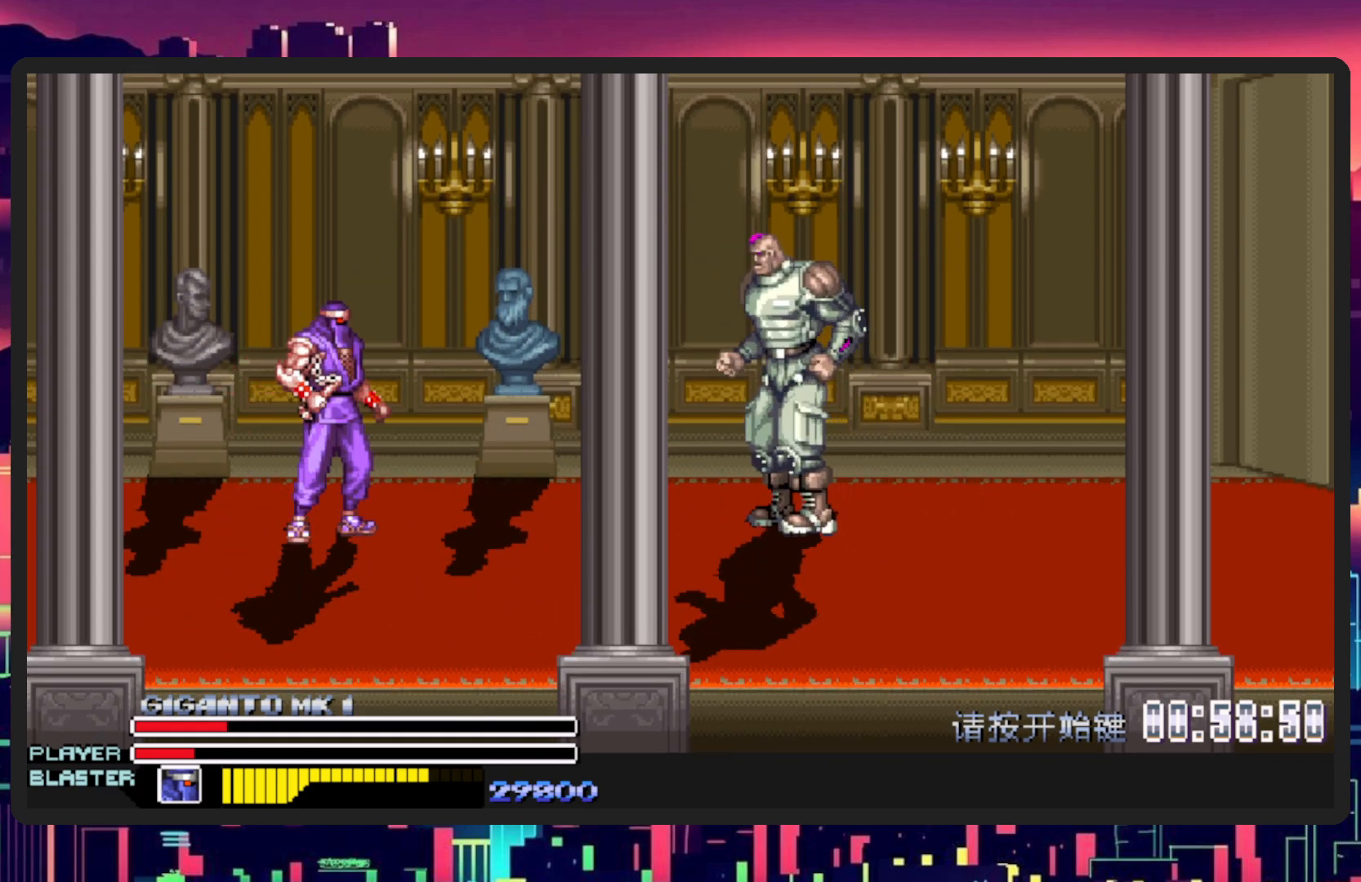
{"buttons": [], "events": [[84, "Y", "down"], [201, "Y", "up"], [234, "L1", "up"]]}
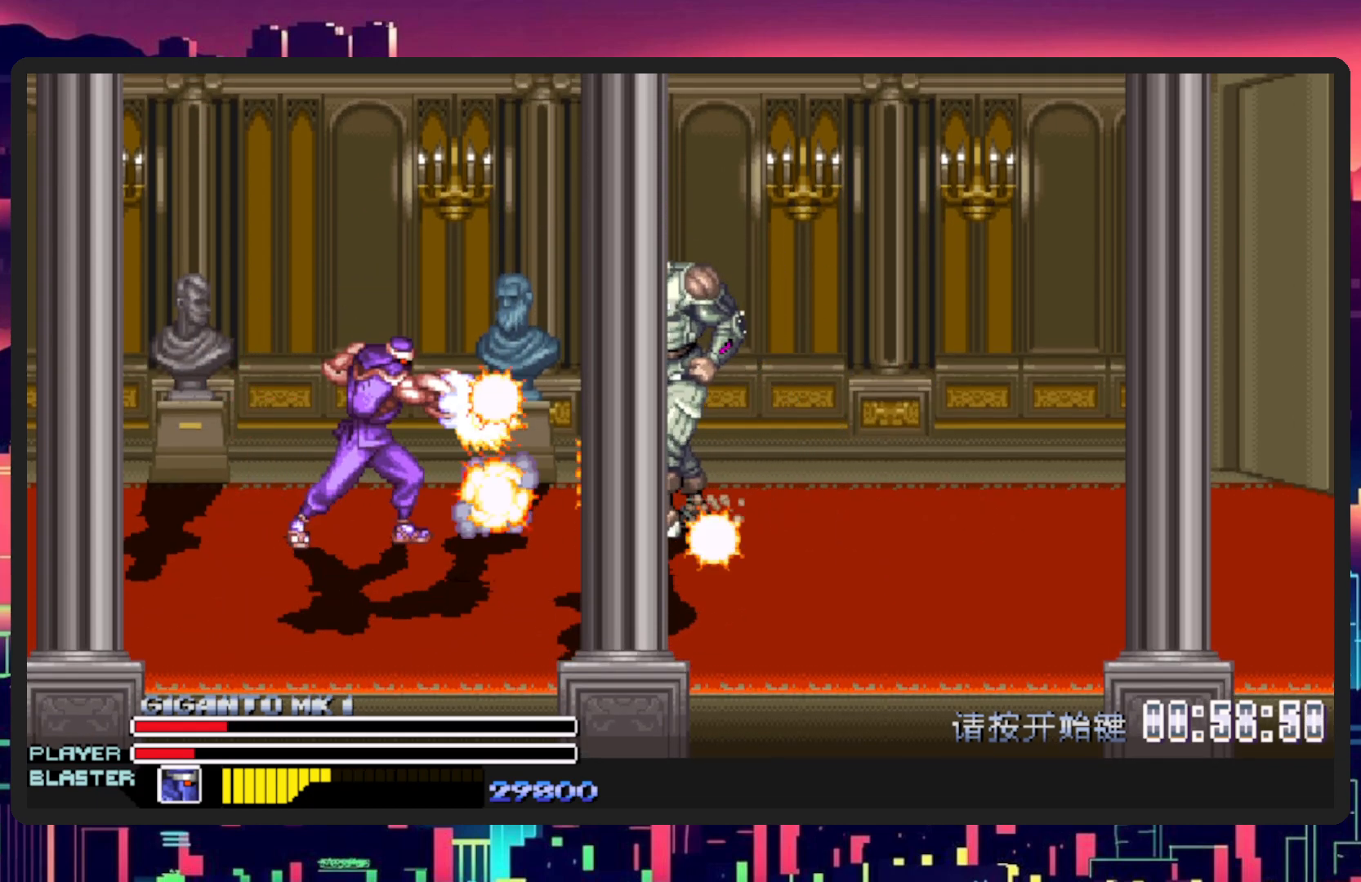
{"buttons": [], "events": []}
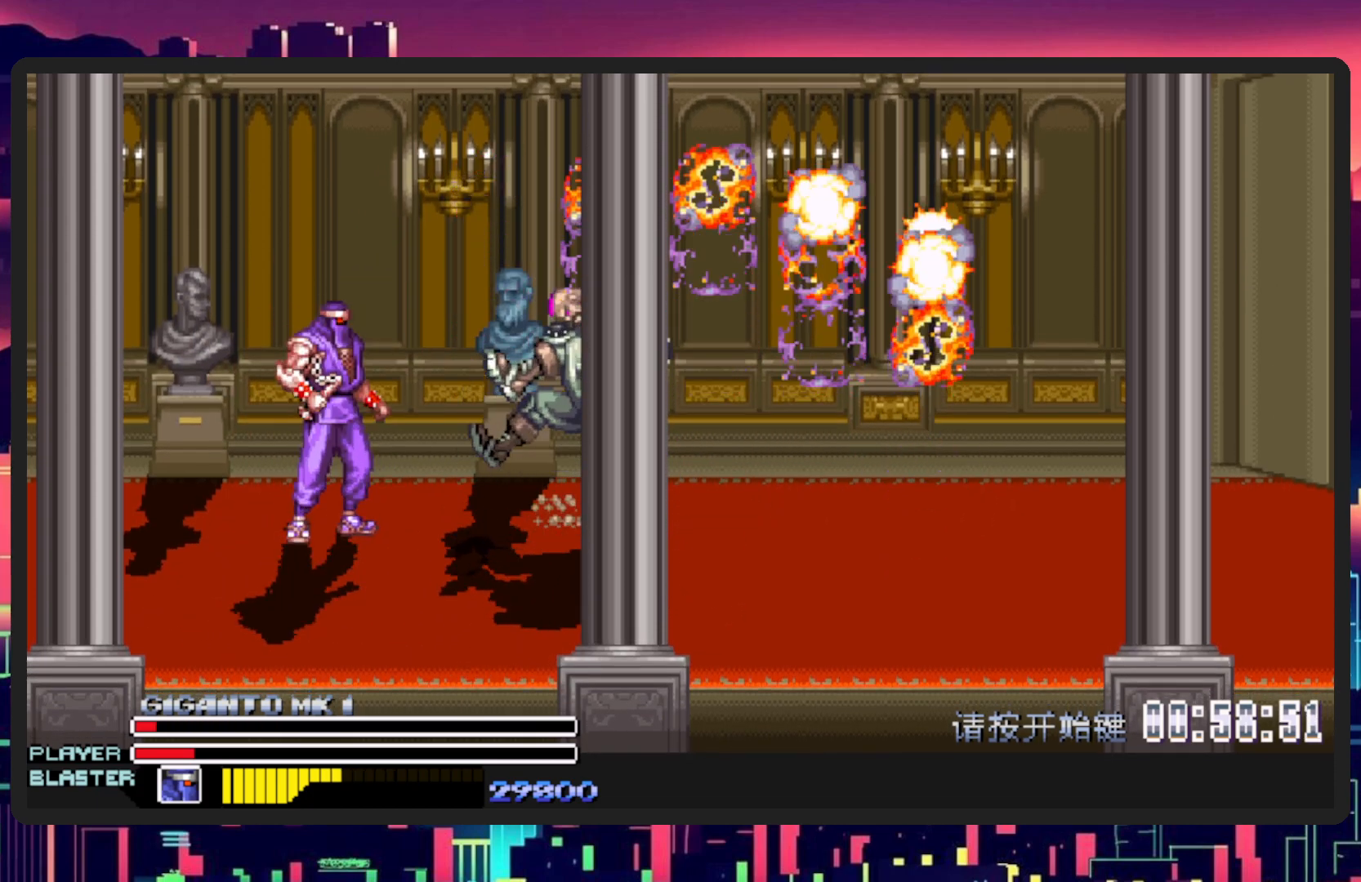
{"buttons": [], "events": [[16, "DPAD_RIGHT", "down"], [167, "Y", "down"], [350, "DPAD_RIGHT", "up"], [383, "Y", "up"]]}
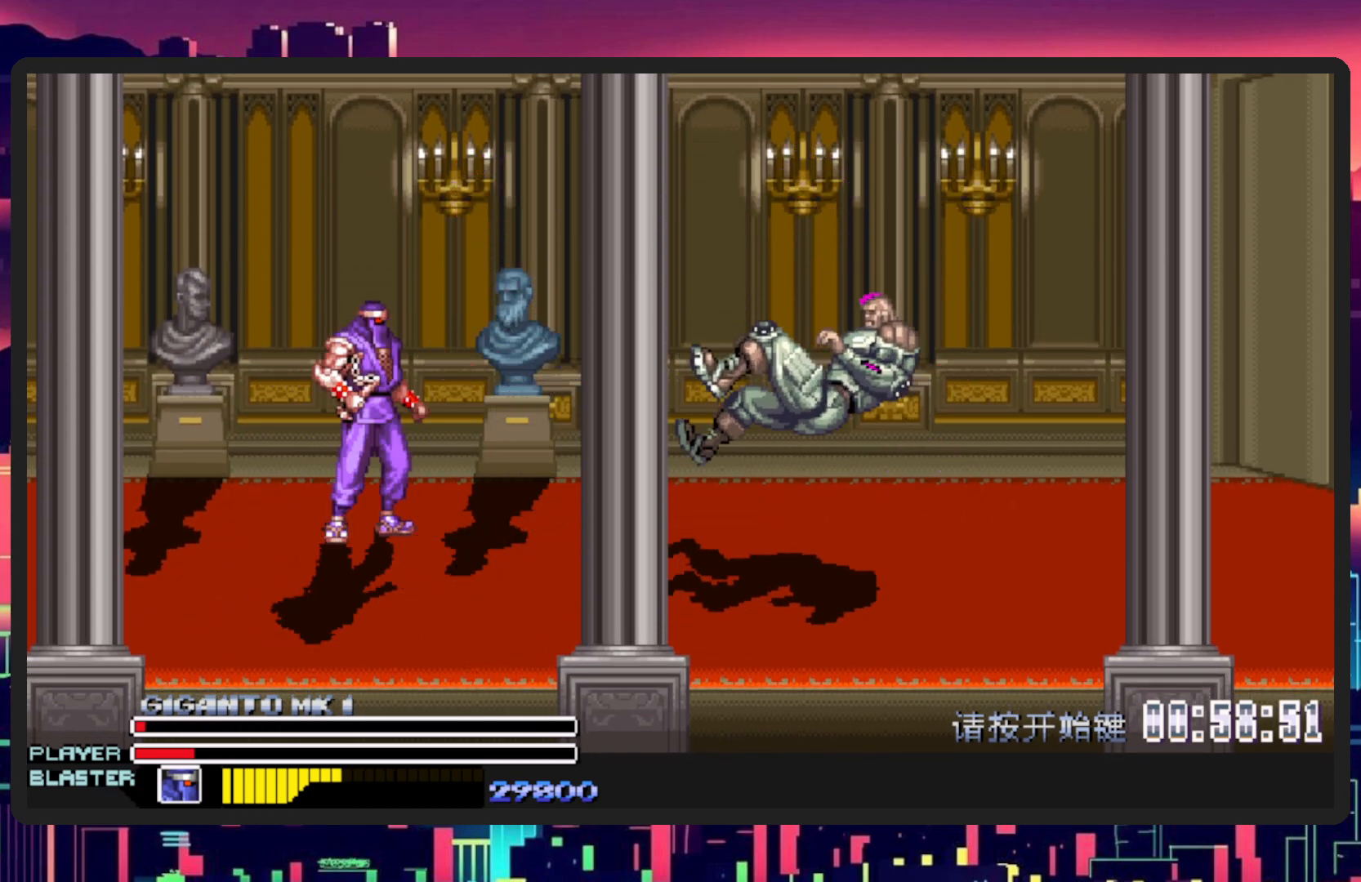
{"buttons": ["DPAD_LEFT"], "events": [[167, "DPAD_LEFT", "down"]]}
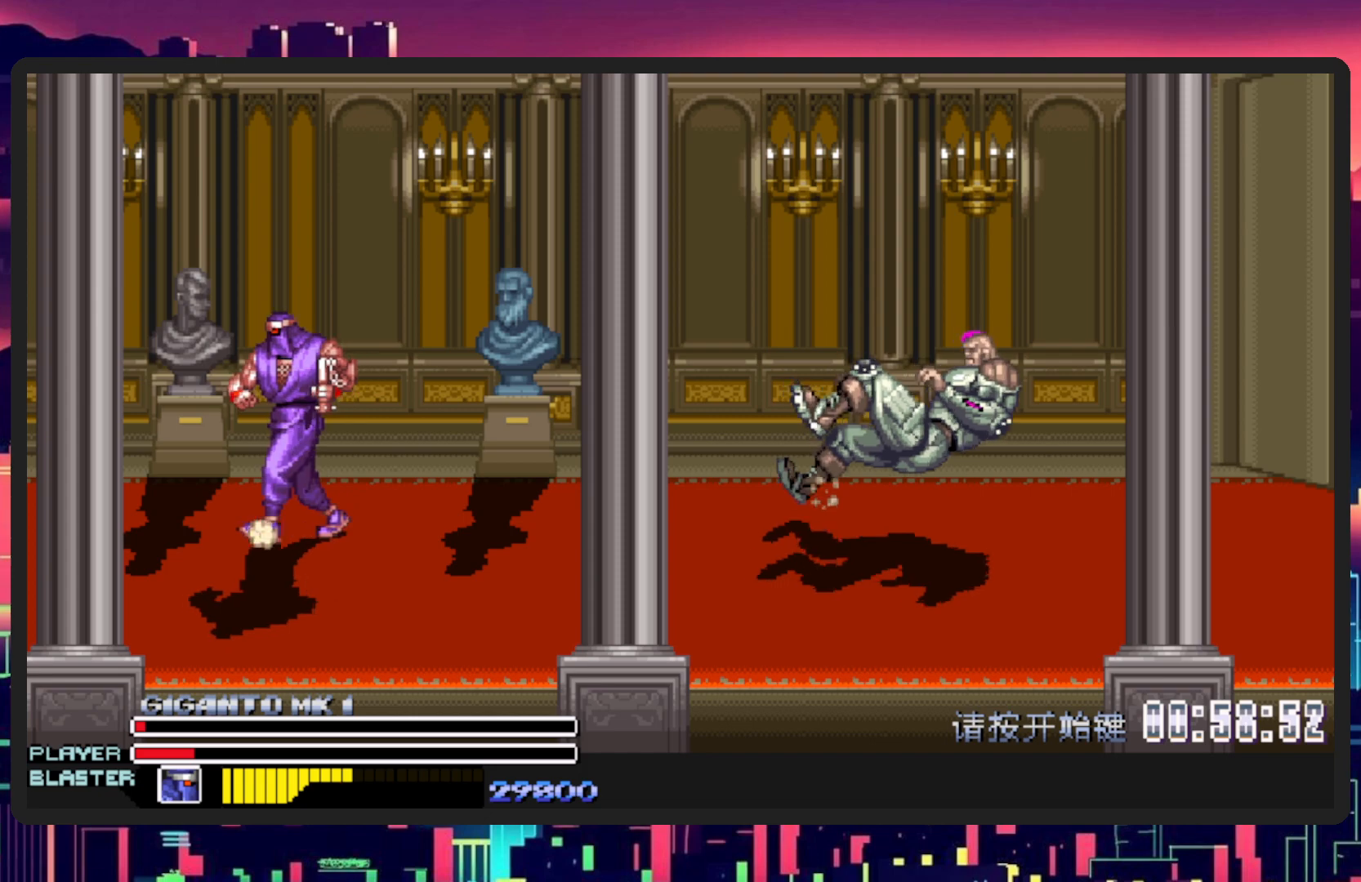
{"buttons": [], "events": [[166, "DPAD_LEFT", "up"], [250, "DPAD_RIGHT", "down"], [483, "DPAD_RIGHT", "up"]]}
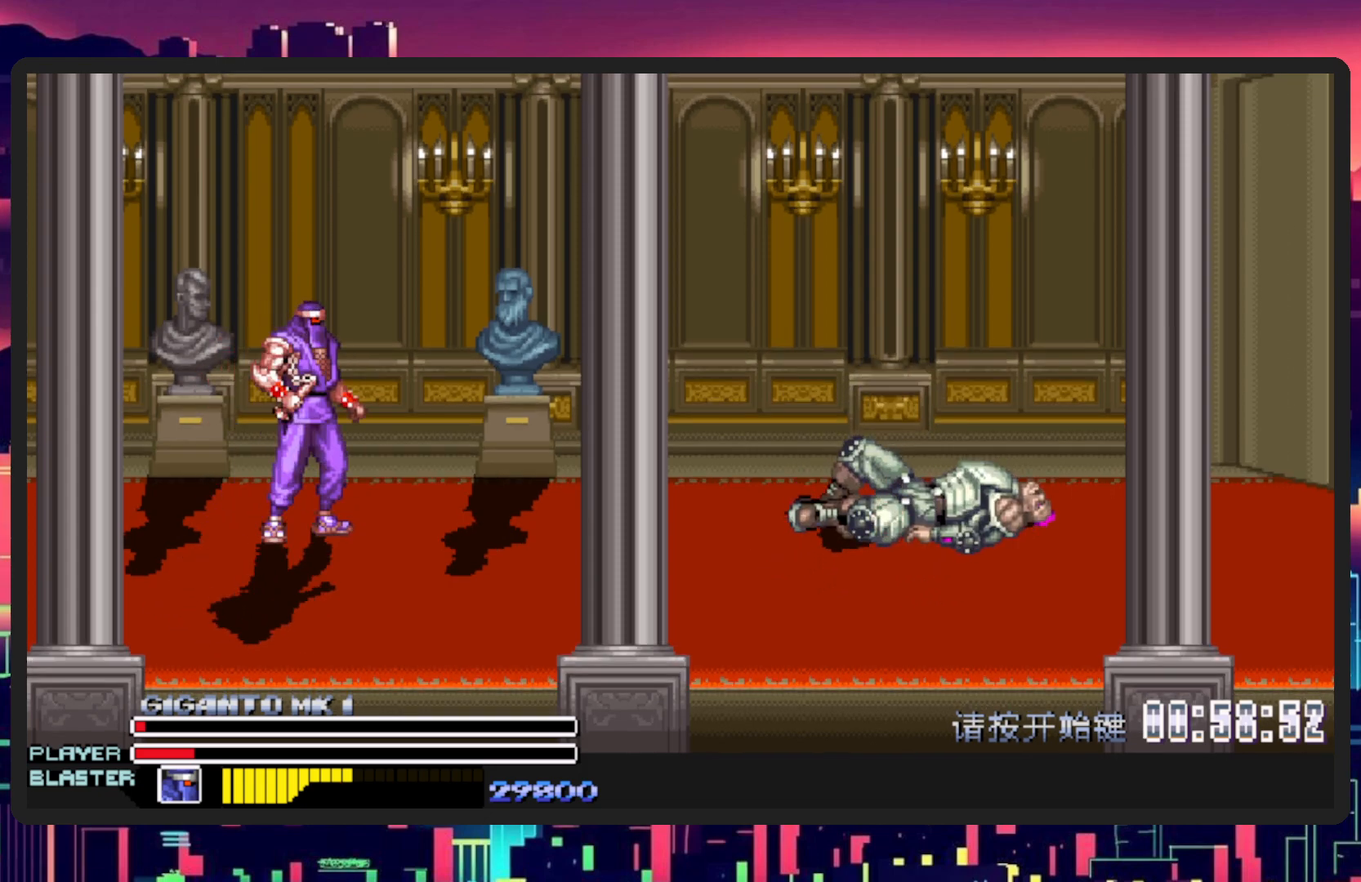
{"buttons": [], "events": []}
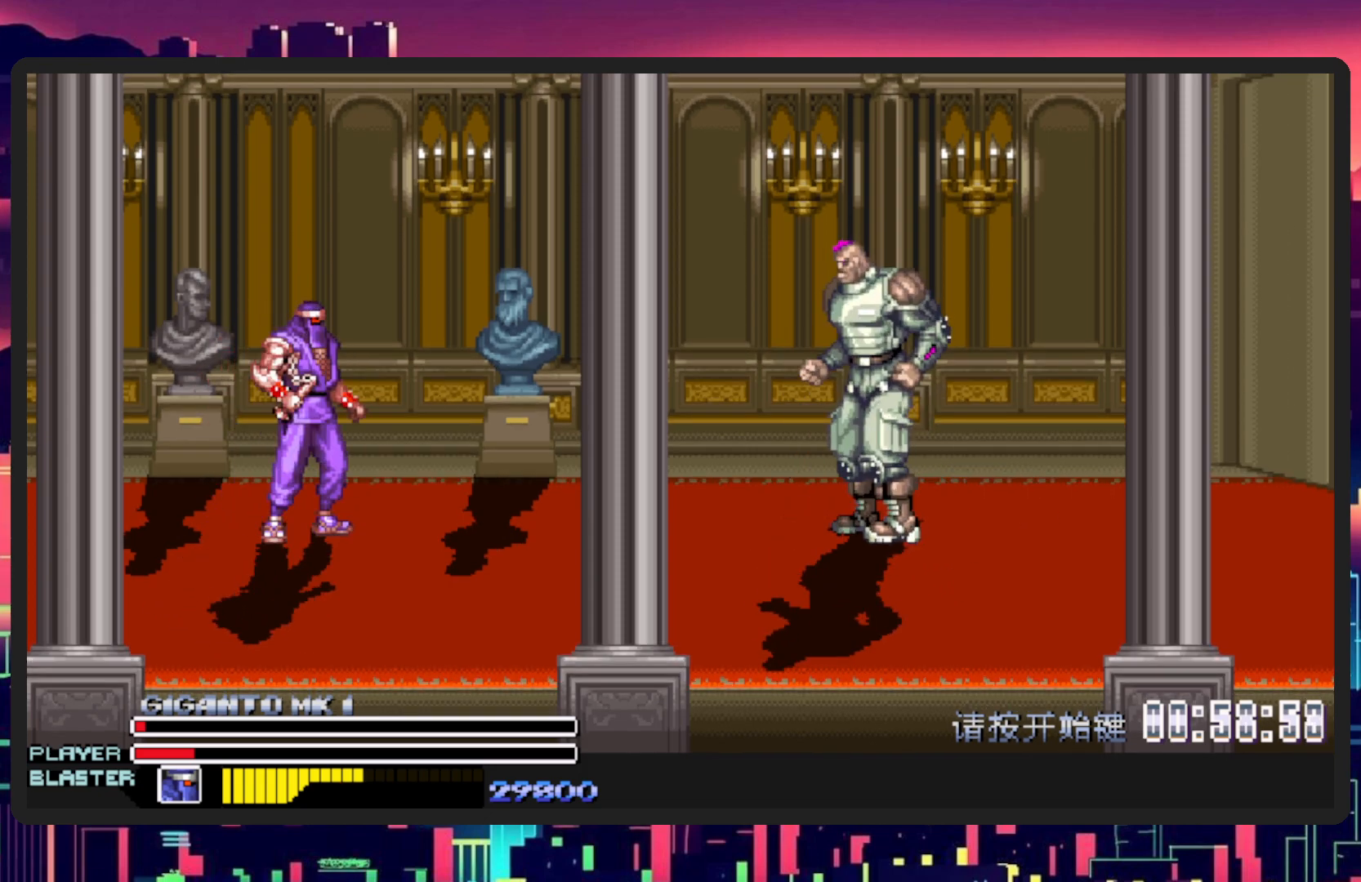
{"buttons": [], "events": [[217, "L1", "down"], [433, "L1", "up"]]}
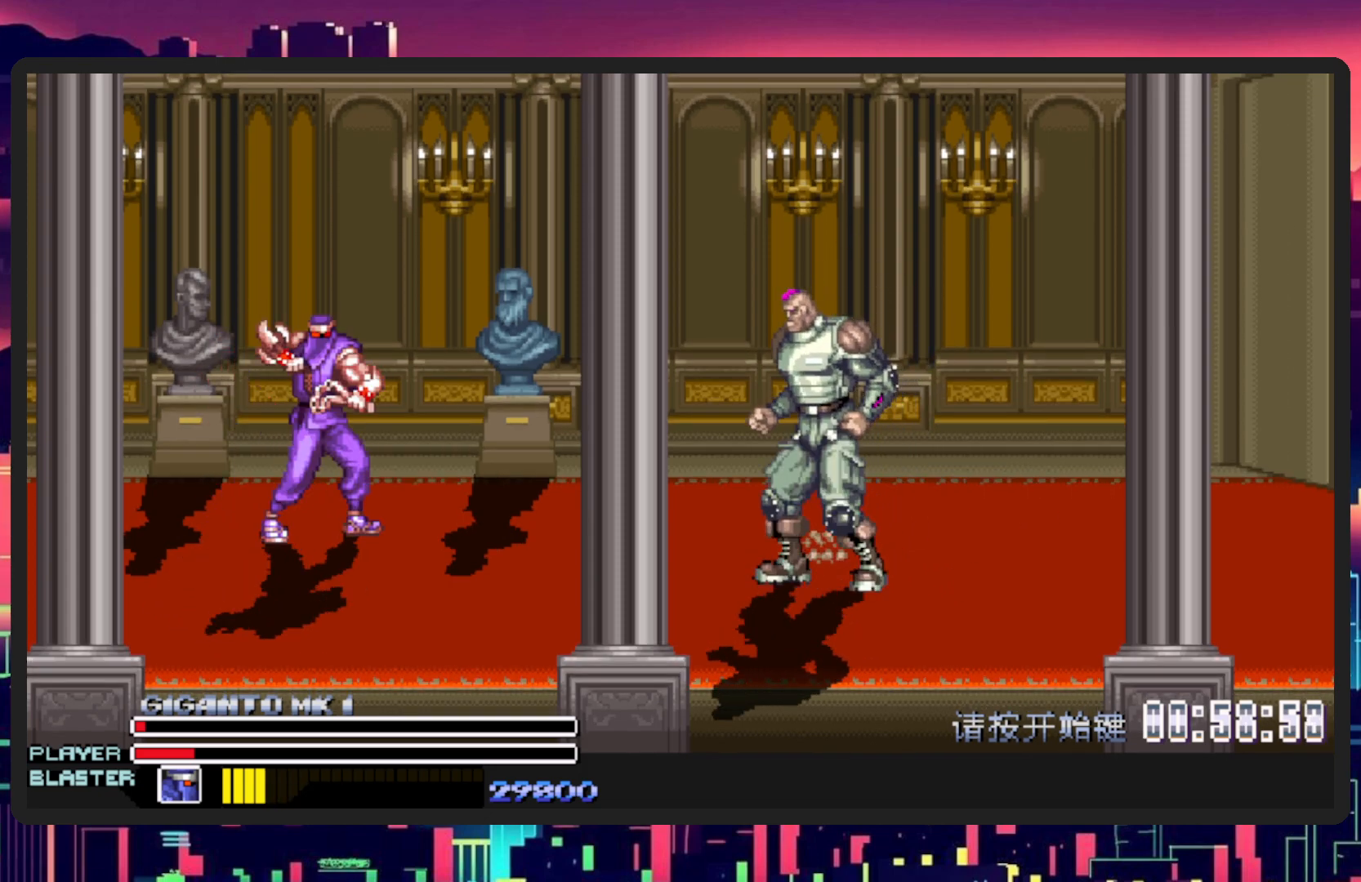
{"buttons": [], "events": []}
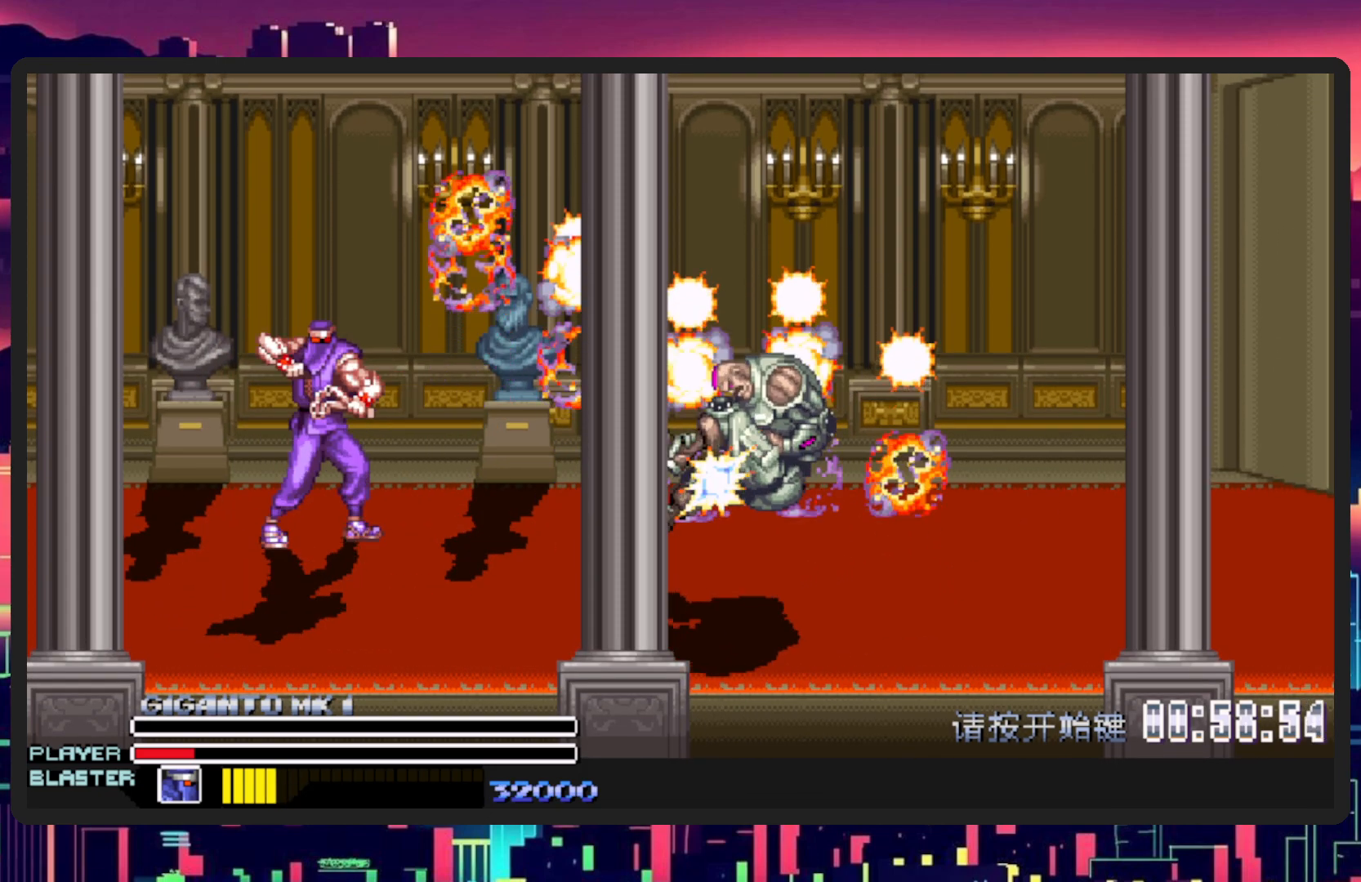
{"buttons": [], "events": []}
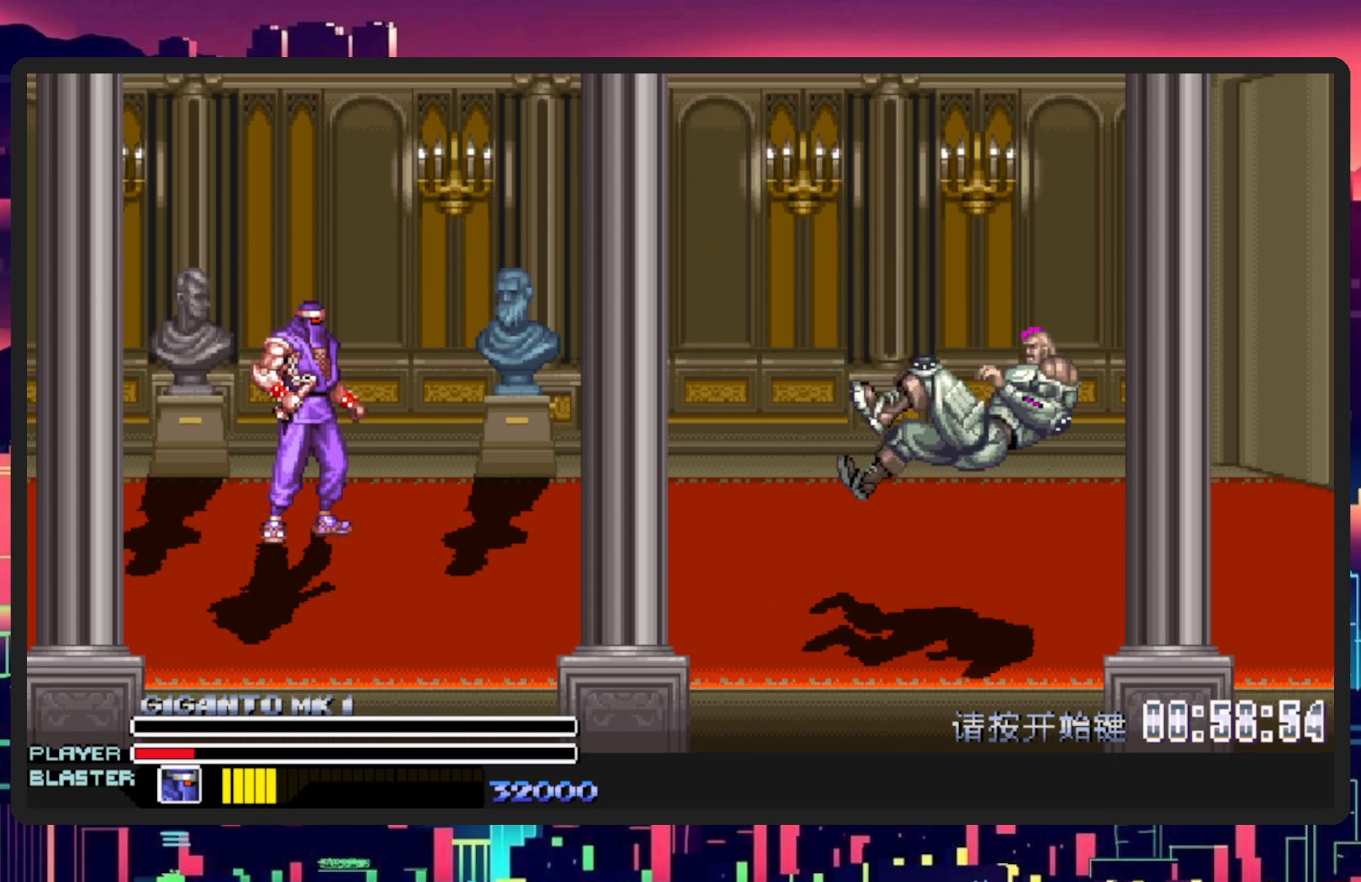
{"buttons": ["DPAD_DOWN", "DPAD_RIGHT"], "events": [[234, "DPAD_RIGHT", "down"], [284, "DPAD_DOWN", "down"]]}